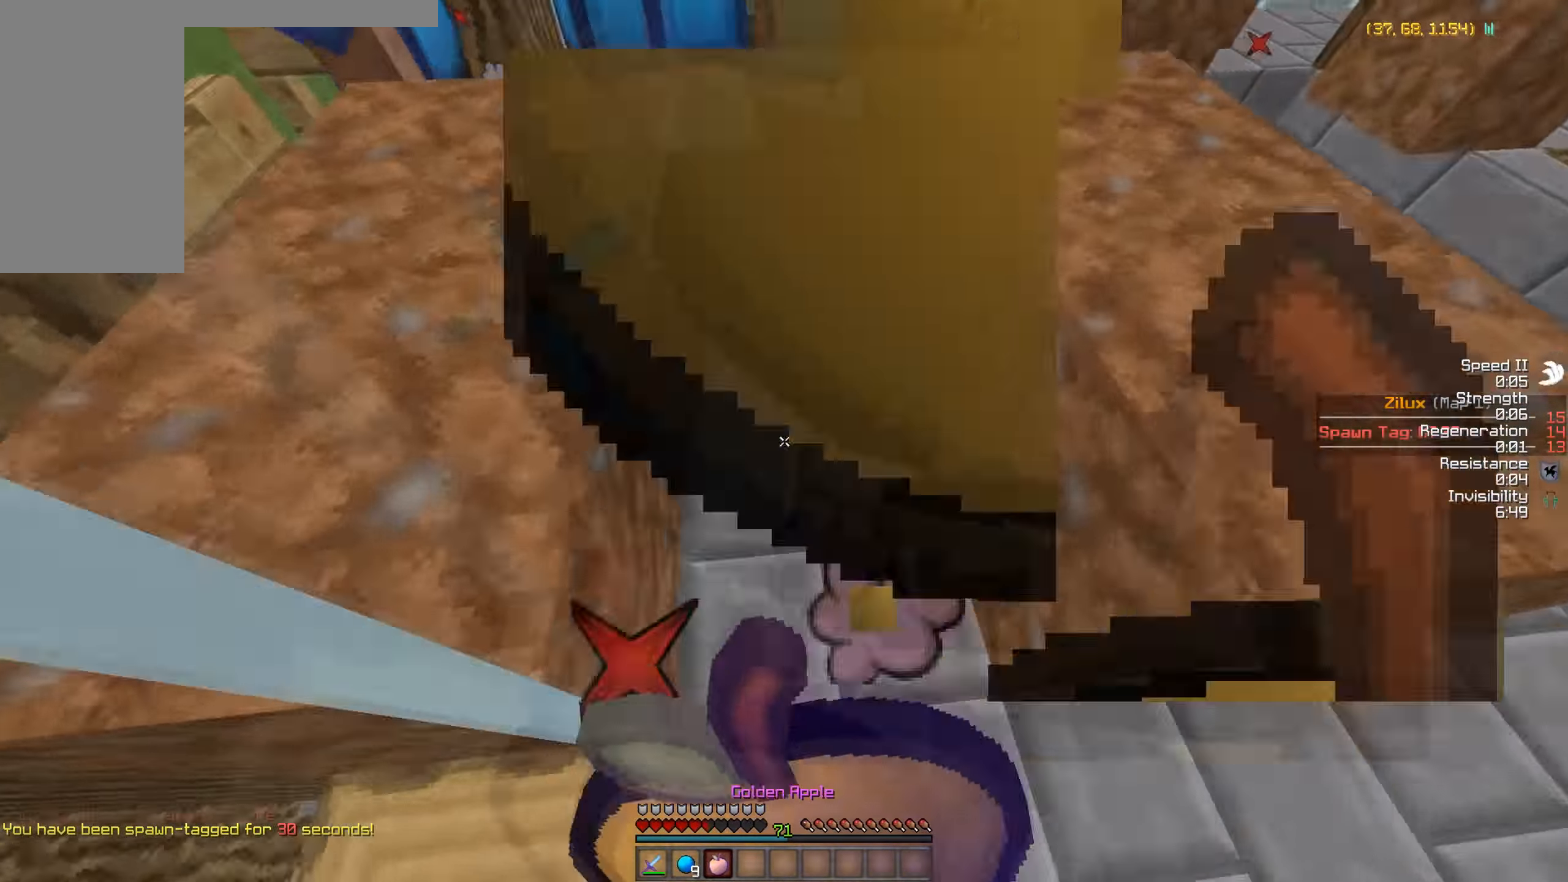
Gameplay with keyboard and mouse; each line is a JSON object with the keys and mouse buttons held at the frame after it. "events" lists presses ("down") and releases ("up") of "a", "d", "s", "w", "mouse_left" and "mouse_right" between this image and that frame as [ms after this image, input, new state], when the widget could be followed in between. "mouse_left", "mouse_right" = the "left", "right" buttons of the "mouse" list. No other keys are recorded. Fast repeated clicks can show as one long hold. Mouse movement is not recorded.
{"keys": [], "mouse": ["right"], "events": []}
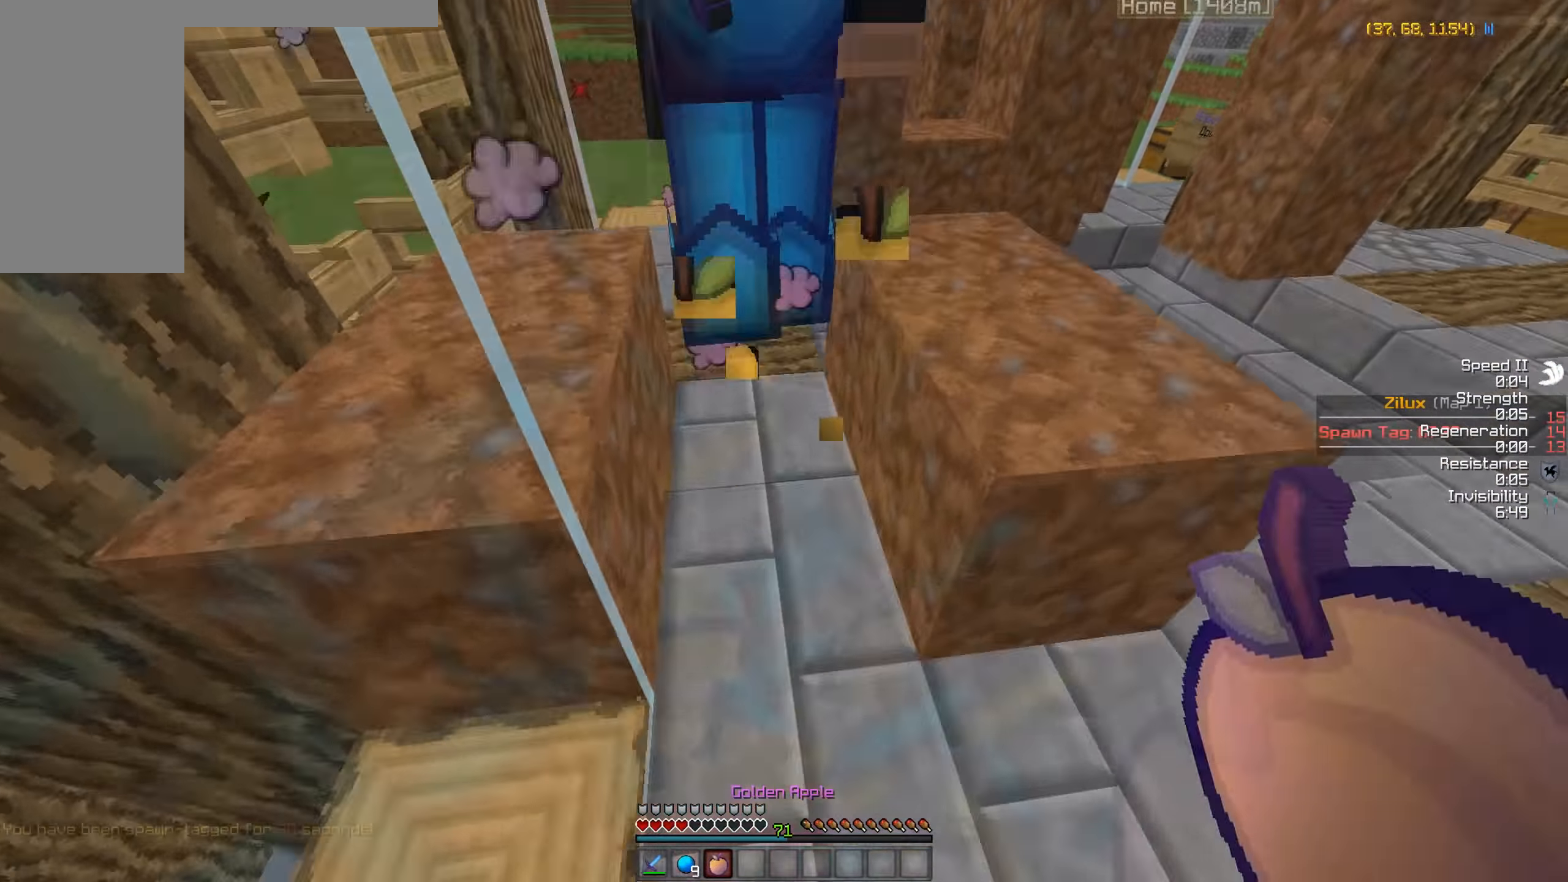
{"keys": [], "mouse": [], "events": [[266, "mouse_right", "up"], [300, "mouse_left", "down"], [416, "mouse_left", "up"], [450, "mouse_left", "down"], [500, "mouse_left", "up"]]}
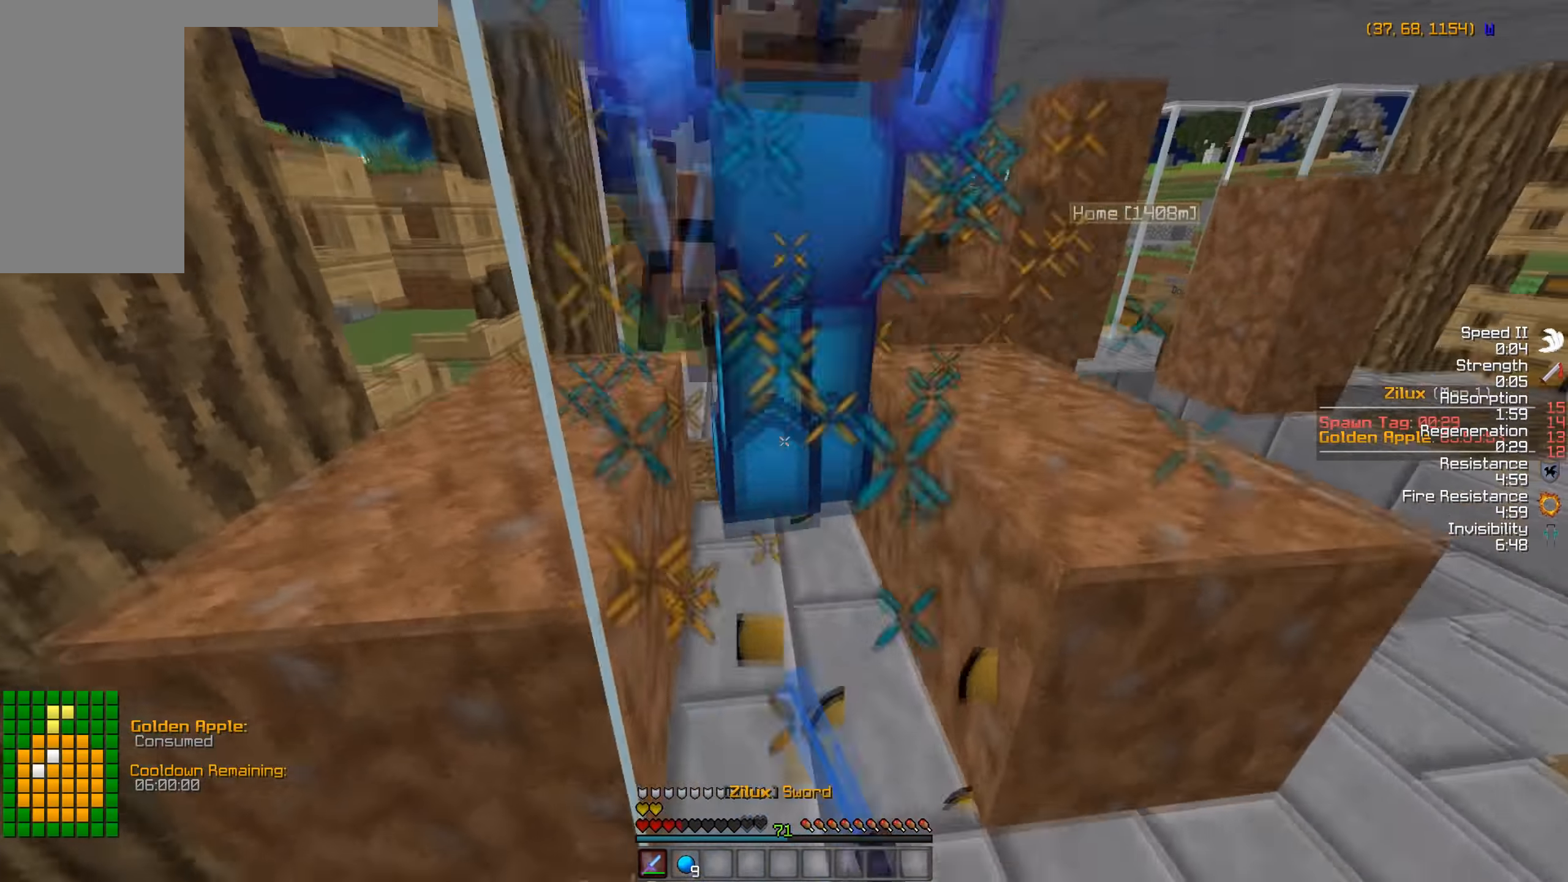
{"keys": ["w"], "mouse": ["left"], "events": [[100, "mouse_left", "down"], [150, "mouse_left", "up"], [250, "mouse_left", "down"], [250, "w", "down"], [300, "mouse_left", "up"], [350, "mouse_left", "down"], [466, "mouse_left", "up"], [500, "mouse_left", "down"]]}
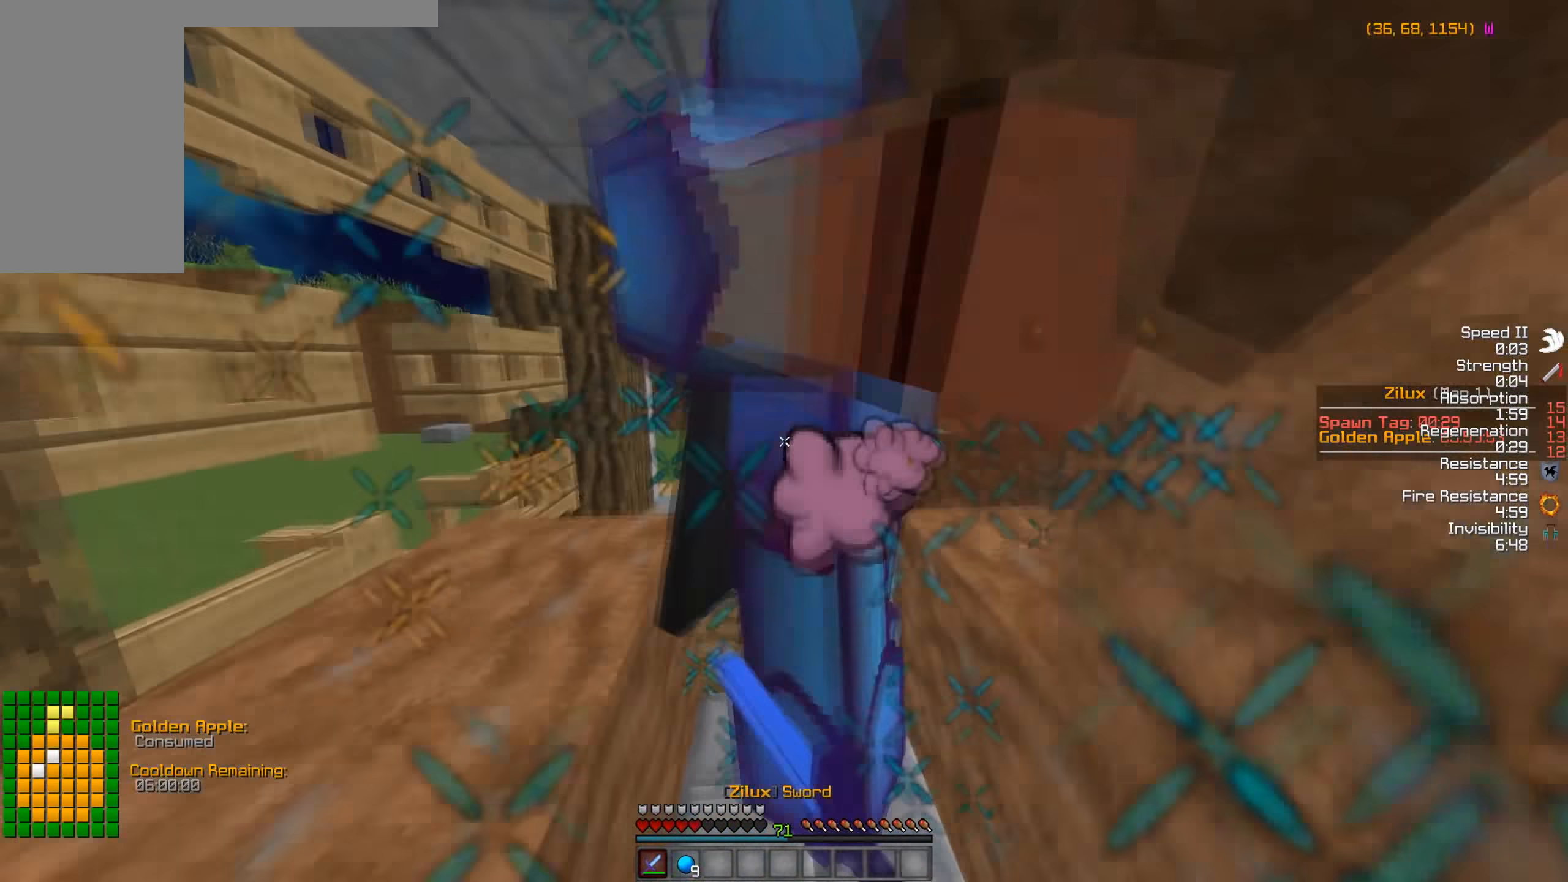
{"keys": ["w"], "mouse": ["left"], "events": [[116, "mouse_left", "up"], [150, "mouse_left", "down"], [216, "w", "up"], [250, "s", "down"], [266, "mouse_left", "up"], [300, "mouse_left", "down"], [350, "w", "down"], [400, "s", "up"], [416, "mouse_left", "up"], [450, "mouse_left", "down"]]}
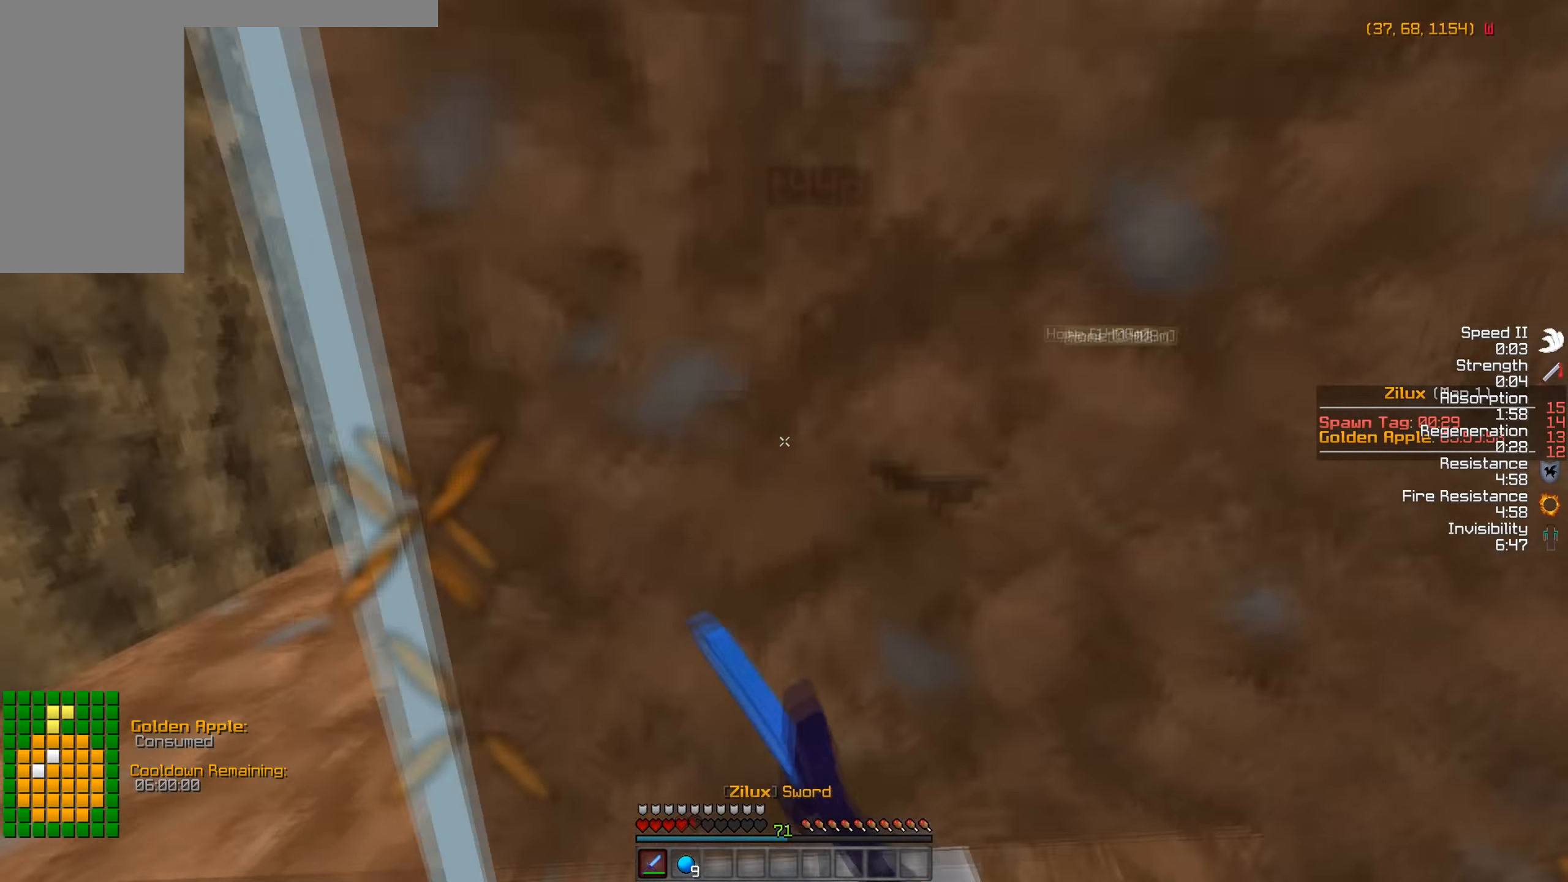
{"keys": ["w"], "mouse": ["left"], "events": [[50, "mouse_left", "up"], [116, "w", "up"], [150, "mouse_left", "down"], [150, "w", "down"], [166, "d", "down"], [216, "mouse_left", "up"], [250, "mouse_left", "down"], [316, "d", "up"], [350, "mouse_left", "up"], [400, "mouse_left", "down"]]}
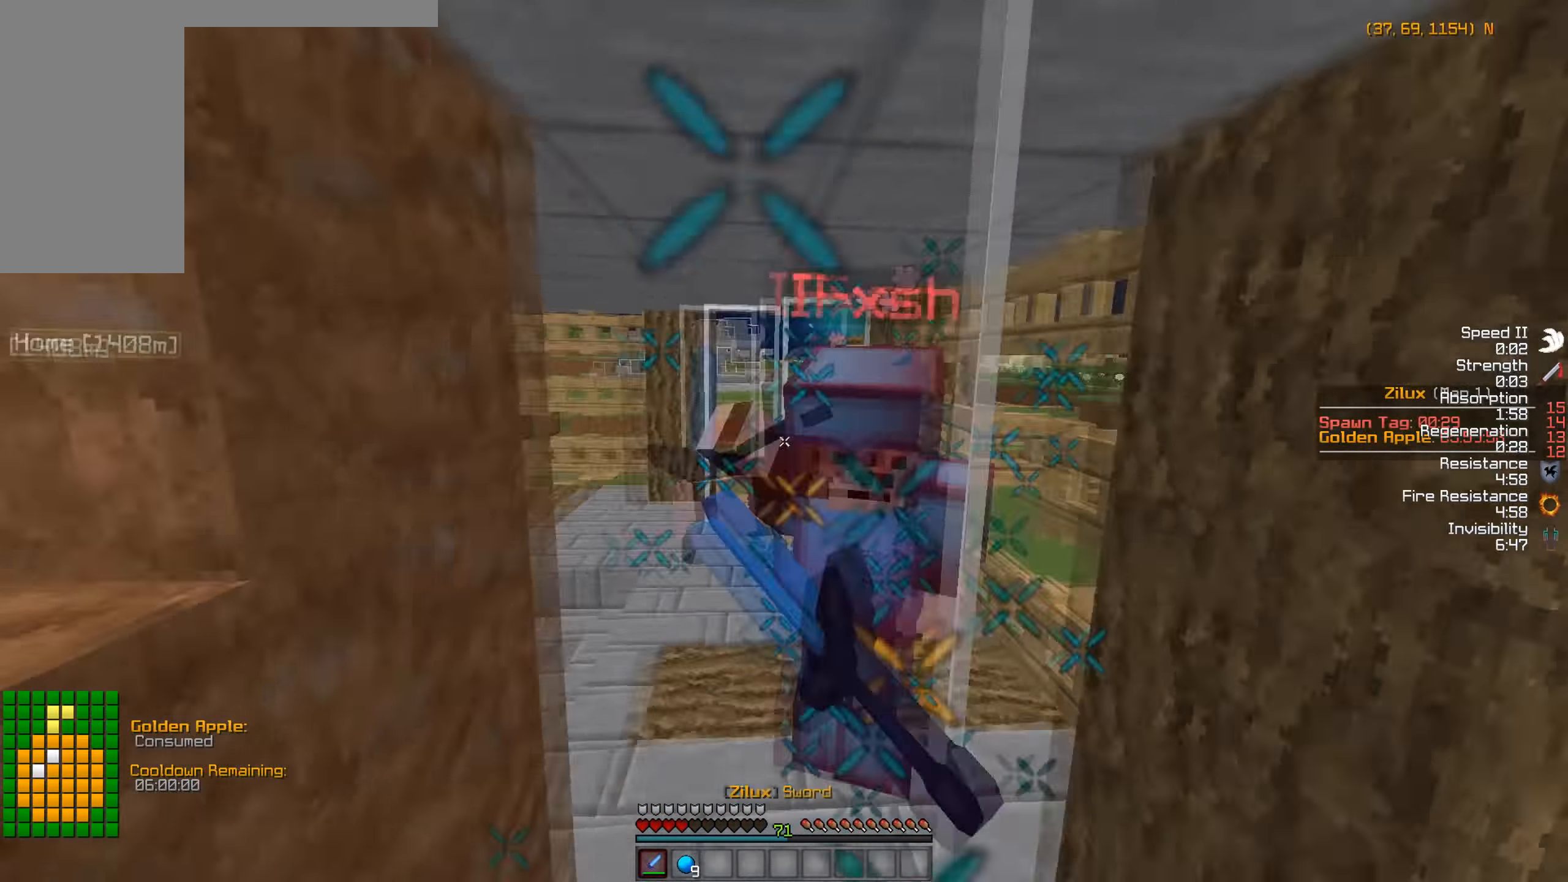
{"keys": [], "mouse": ["left"], "events": [[16, "mouse_left", "up"], [50, "mouse_left", "down"], [166, "mouse_left", "up"], [200, "mouse_left", "down"], [300, "mouse_left", "up"], [350, "mouse_left", "down"], [466, "mouse_left", "up"], [466, "w", "up"], [500, "mouse_left", "down"]]}
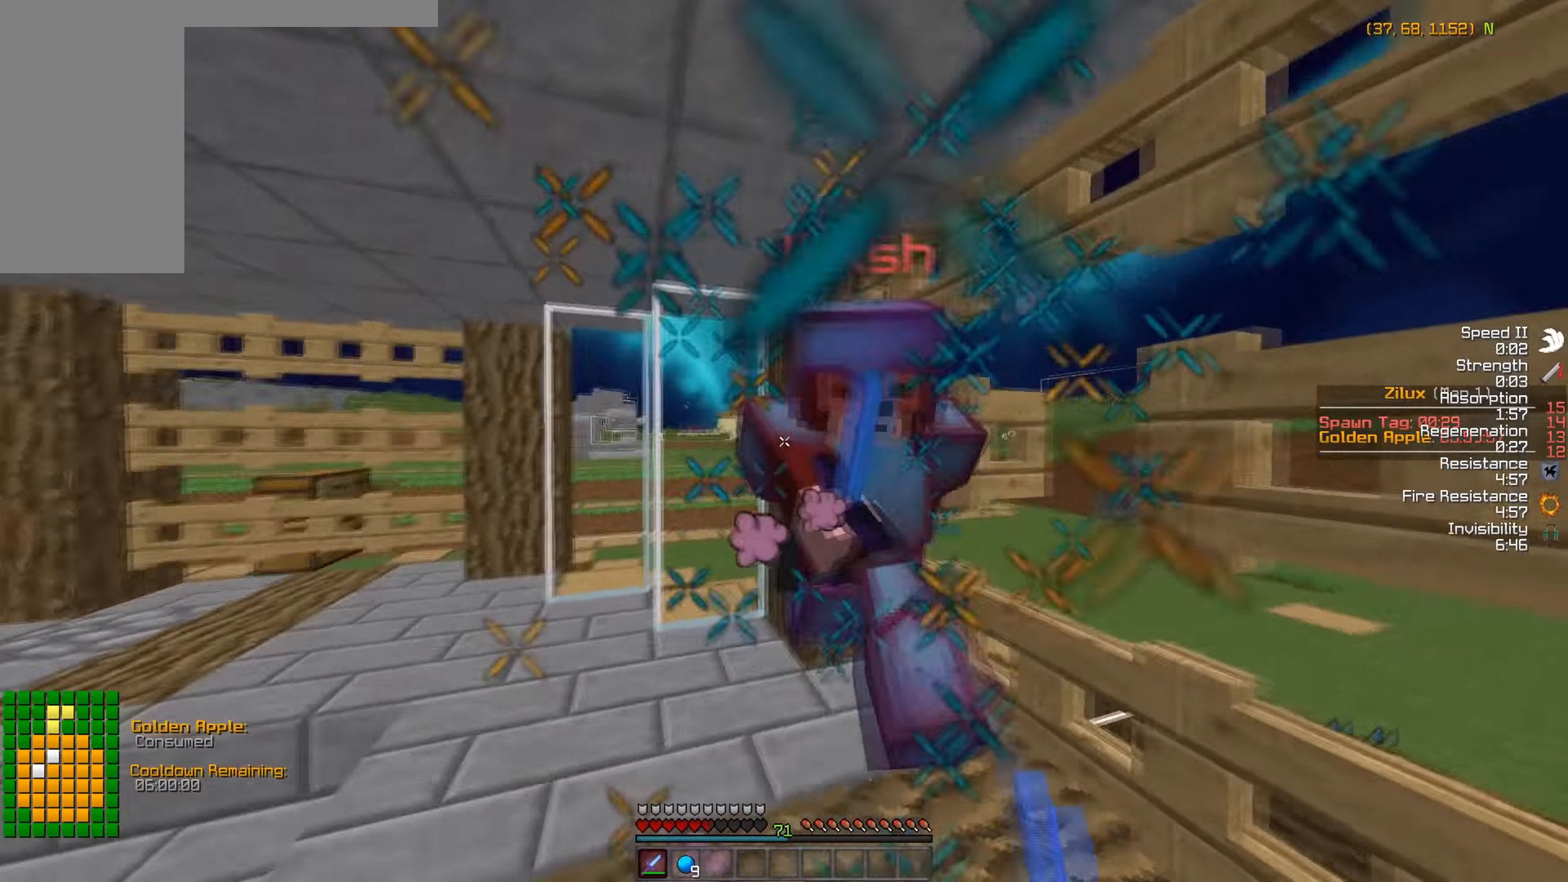
{"keys": ["s", "w"], "mouse": ["left"], "events": [[66, "mouse_left", "up"], [100, "w", "down"], [150, "mouse_left", "down"], [216, "mouse_left", "up"], [300, "mouse_left", "down"], [316, "w", "up"], [350, "s", "down"], [366, "mouse_left", "up"], [450, "mouse_left", "down"], [500, "w", "down"]]}
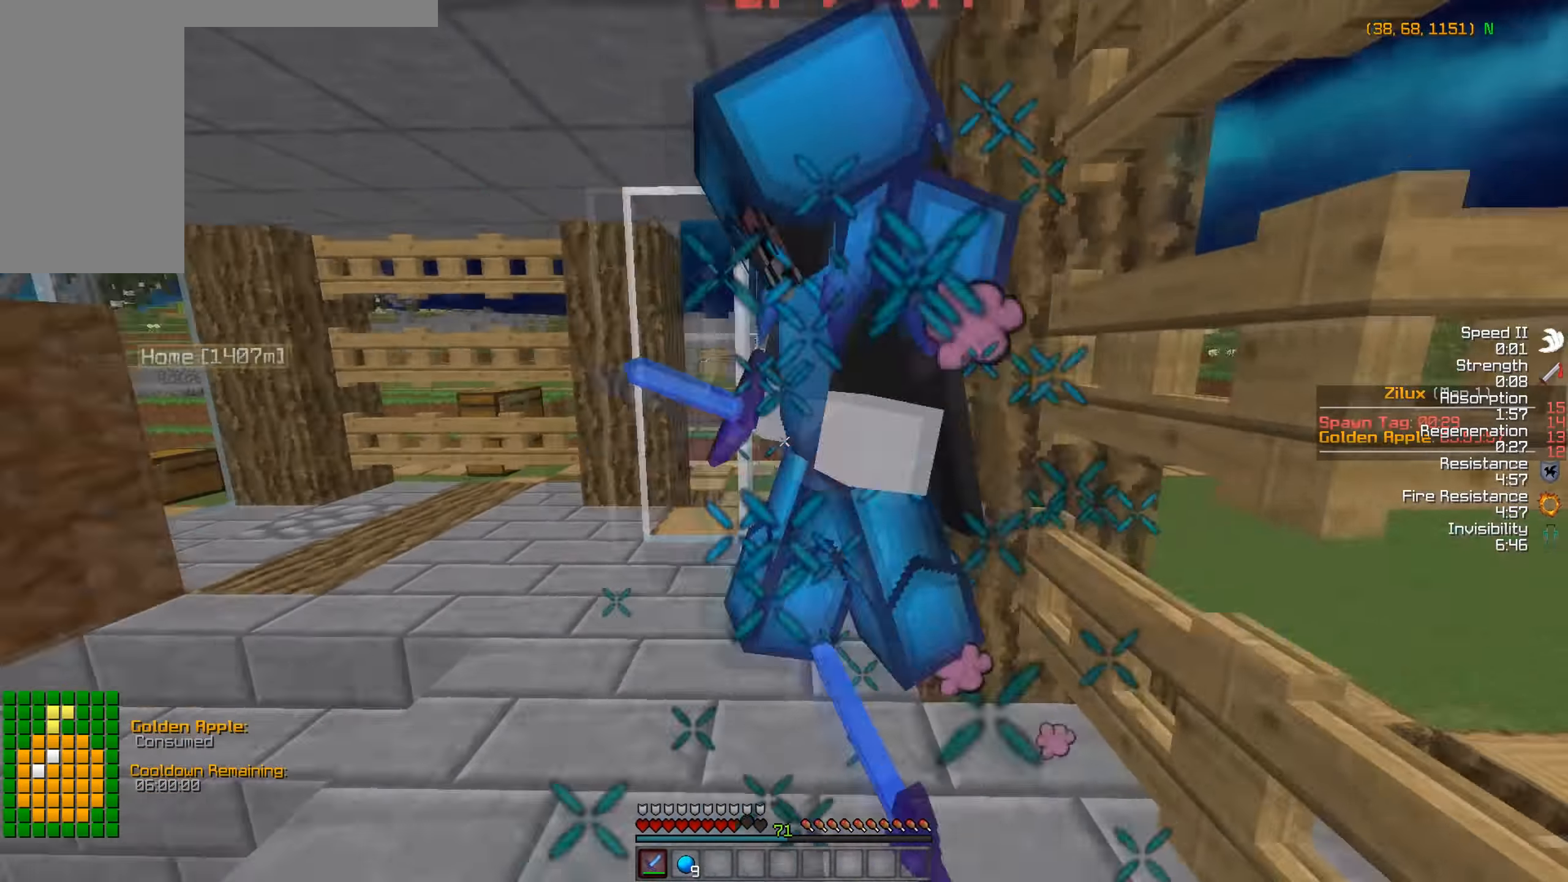
{"keys": [], "mouse": [], "events": [[16, "mouse_left", "up"], [16, "s", "up"], [50, "mouse_left", "down"], [150, "mouse_left", "up"], [150, "w", "up"], [250, "mouse_left", "down"], [250, "s", "down"], [300, "mouse_left", "up"], [350, "w", "down"], [366, "s", "up"], [400, "mouse_left", "down"], [450, "mouse_left", "up"], [500, "w", "up"]]}
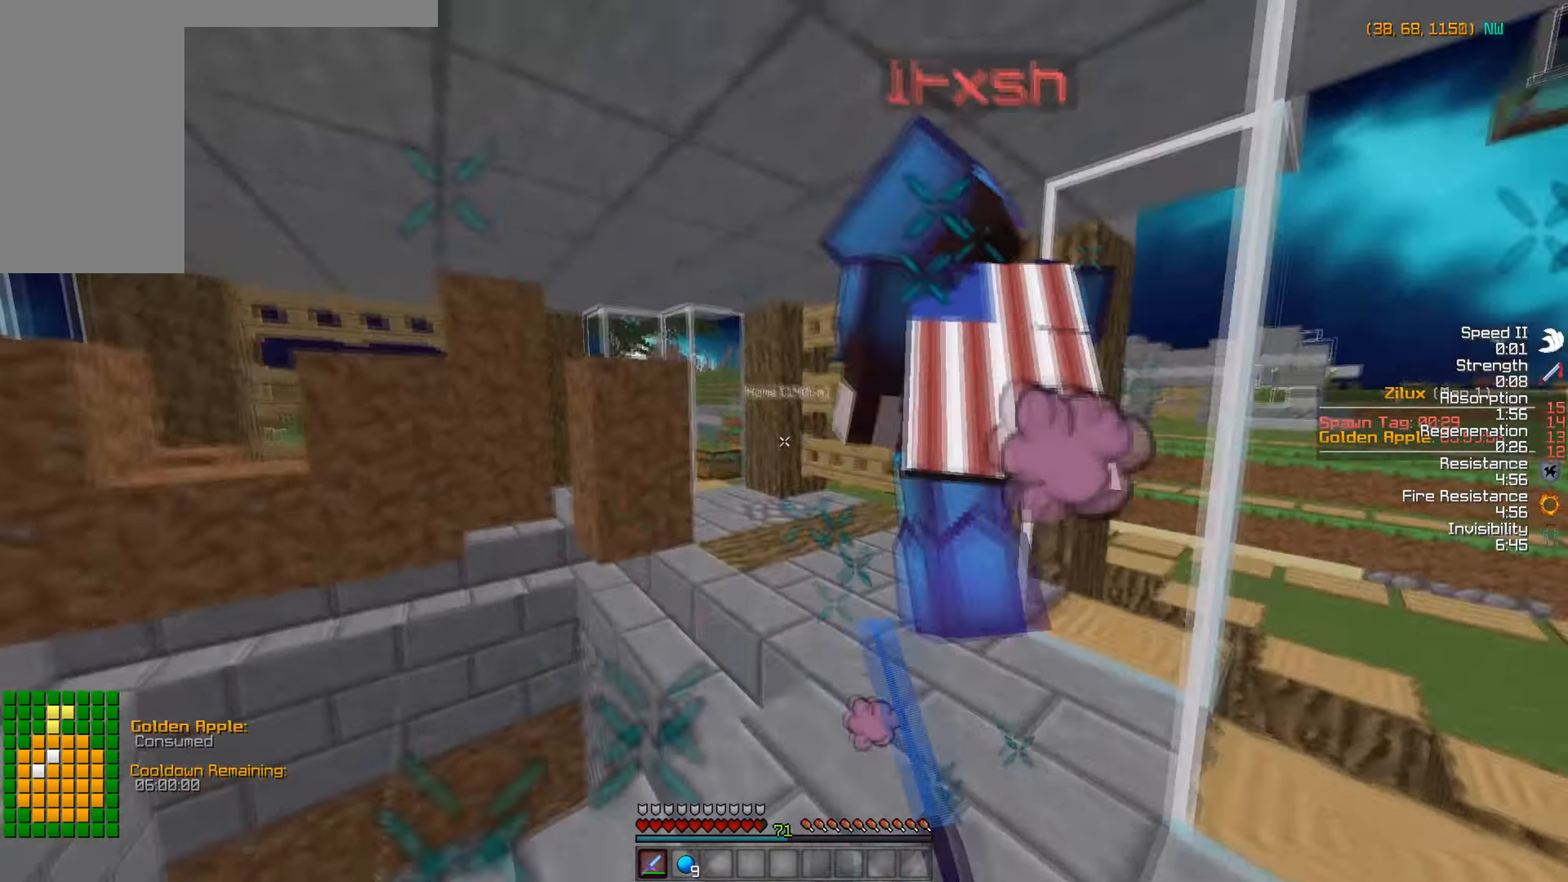
{"keys": ["s"], "mouse": ["left"], "events": [[50, "mouse_left", "down"], [100, "s", "down"], [100, "w", "down"], [116, "mouse_left", "up"], [150, "mouse_left", "down"], [150, "s", "up"], [266, "mouse_left", "up"], [300, "mouse_left", "down"], [416, "w", "up"], [450, "s", "down"], [466, "mouse_left", "up"], [500, "mouse_left", "down"]]}
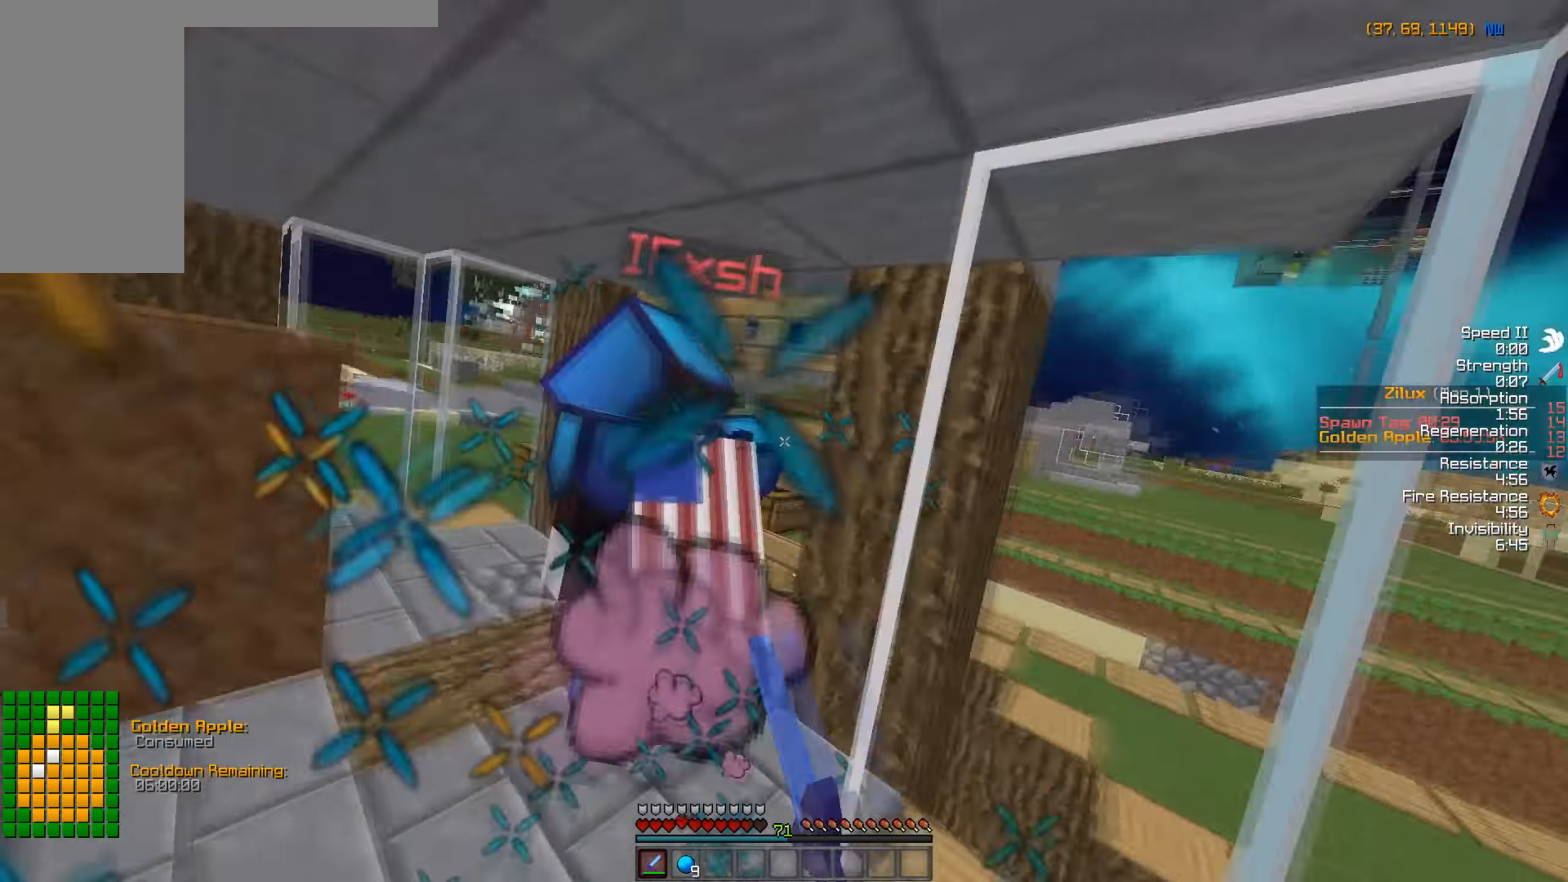
{"keys": ["w"], "mouse": ["left"], "events": [[50, "w", "down"], [66, "mouse_left", "up"], [66, "s", "up"], [150, "mouse_left", "down"], [200, "mouse_left", "up"], [300, "mouse_left", "down"], [366, "mouse_left", "up"], [450, "mouse_left", "down"]]}
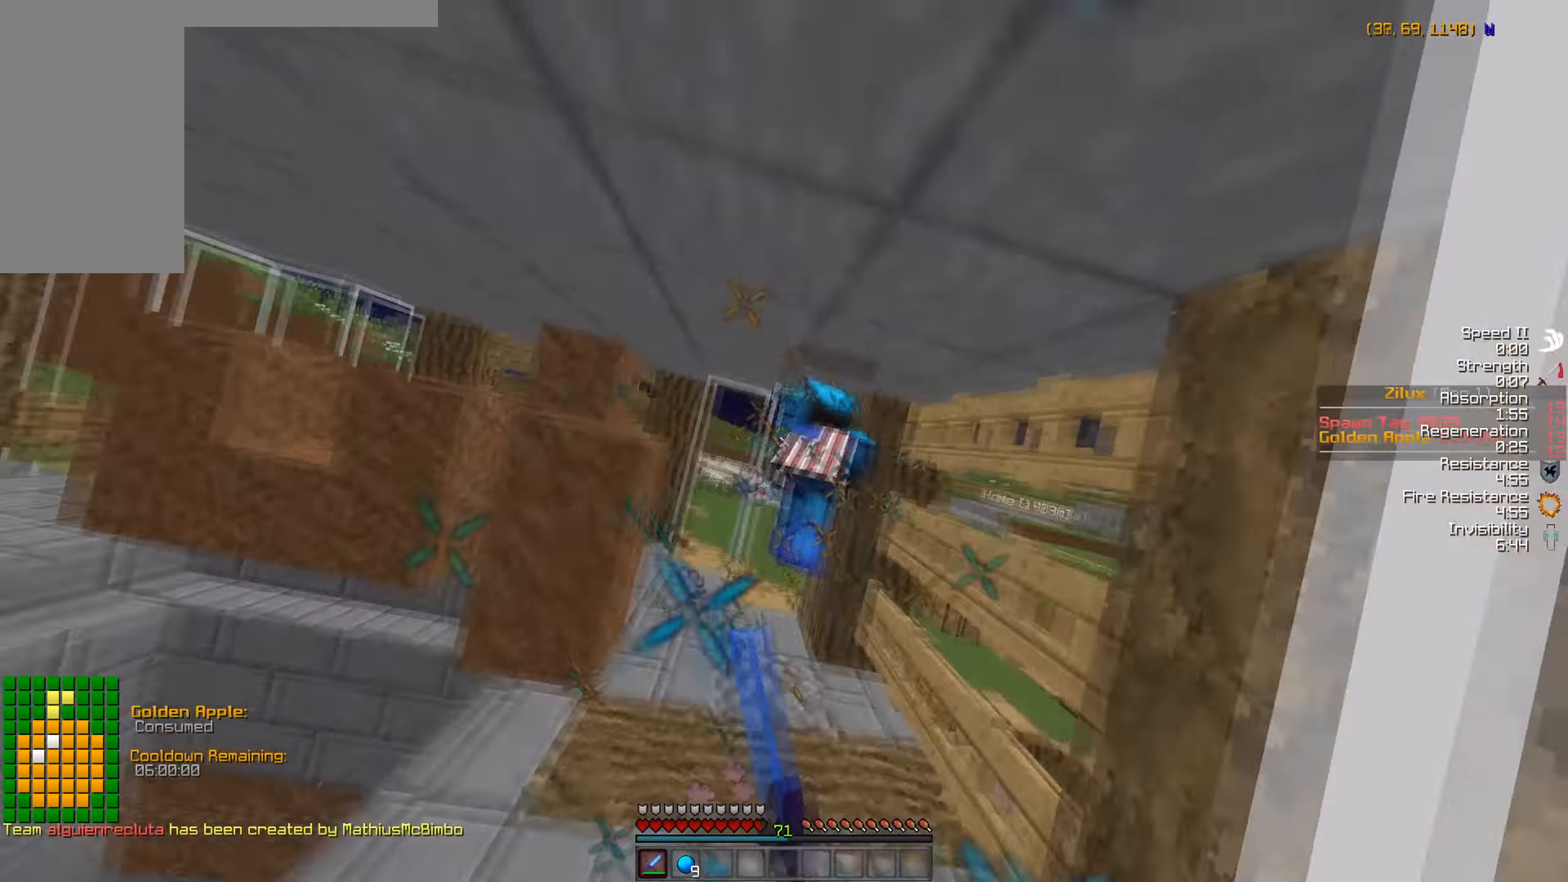
{"keys": ["w"], "mouse": ["left"], "events": [[16, "mouse_left", "up"], [100, "mouse_left", "down"], [217, "mouse_left", "up"], [250, "mouse_left", "down"], [350, "mouse_left", "up"], [400, "mouse_left", "down"]]}
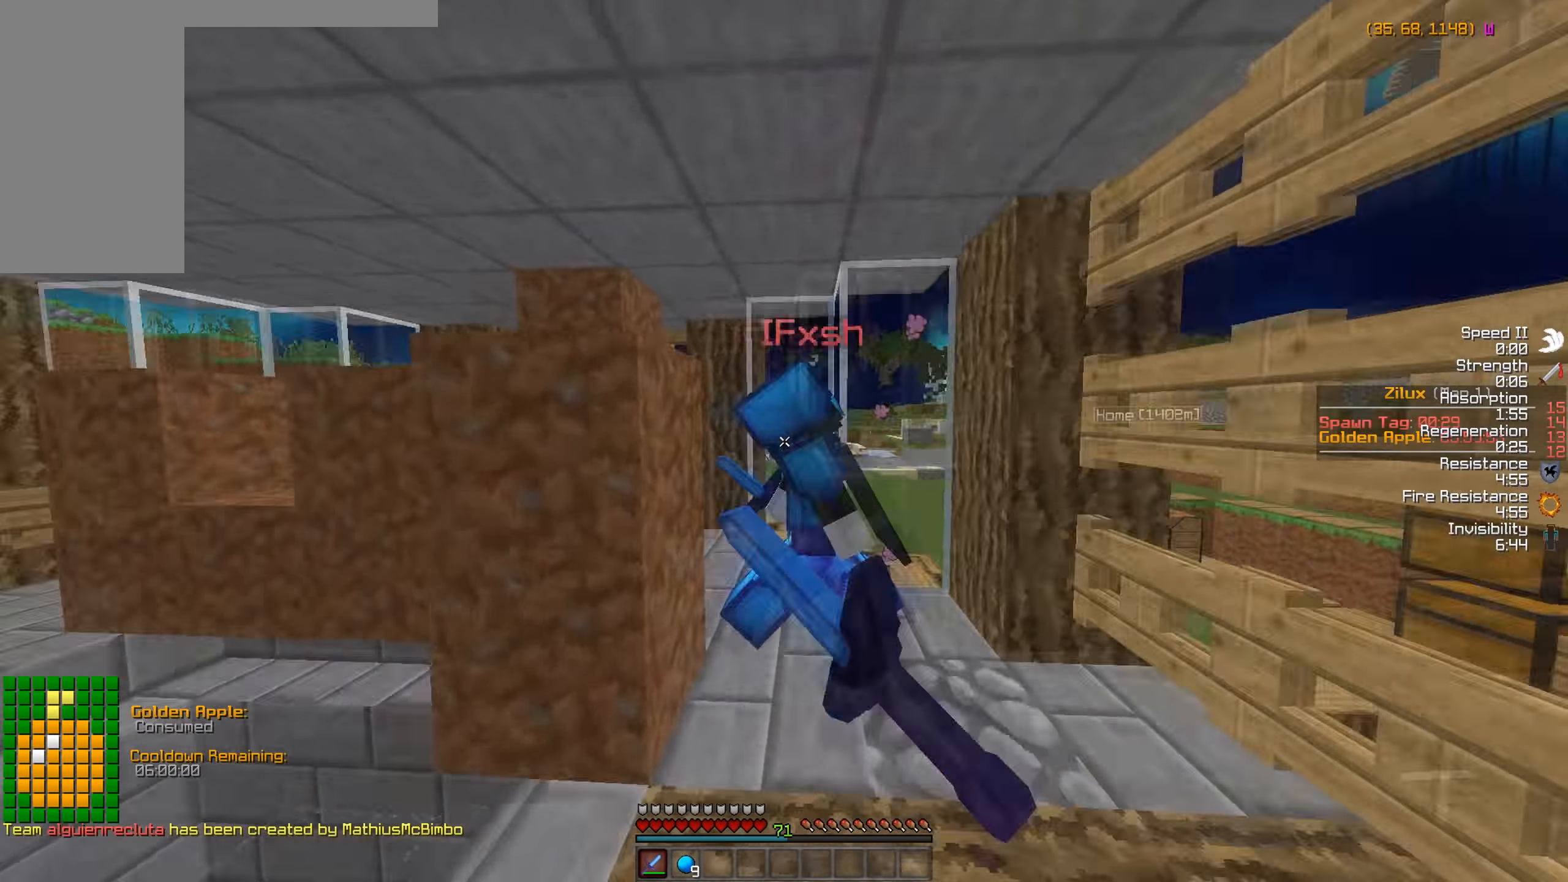
{"keys": [], "mouse": [], "events": [[17, "mouse_left", "up"], [50, "mouse_left", "down"], [300, "mouse_left", "up"], [350, "d", "down"], [400, "mouse_left", "down"], [417, "d", "up"], [417, "w", "up"], [450, "mouse_left", "up"]]}
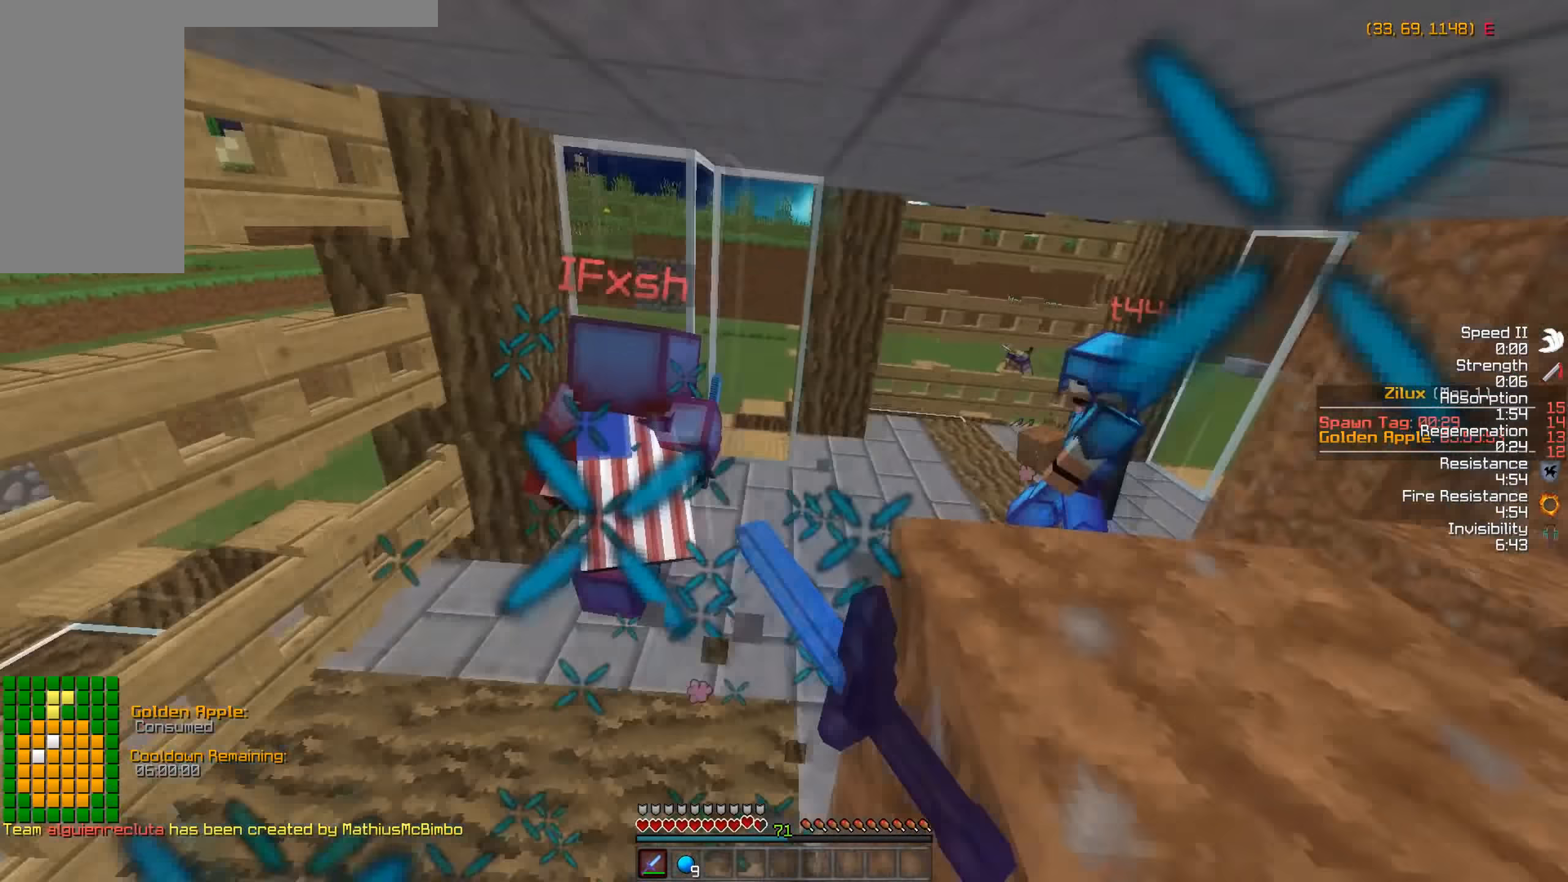
{"keys": ["w"], "mouse": ["left"], "events": [[17, "mouse_left", "down"], [17, "w", "down"], [100, "mouse_left", "up"], [150, "mouse_left", "down"], [267, "mouse_left", "up"], [300, "mouse_left", "down"], [417, "mouse_left", "up"], [500, "mouse_left", "down"]]}
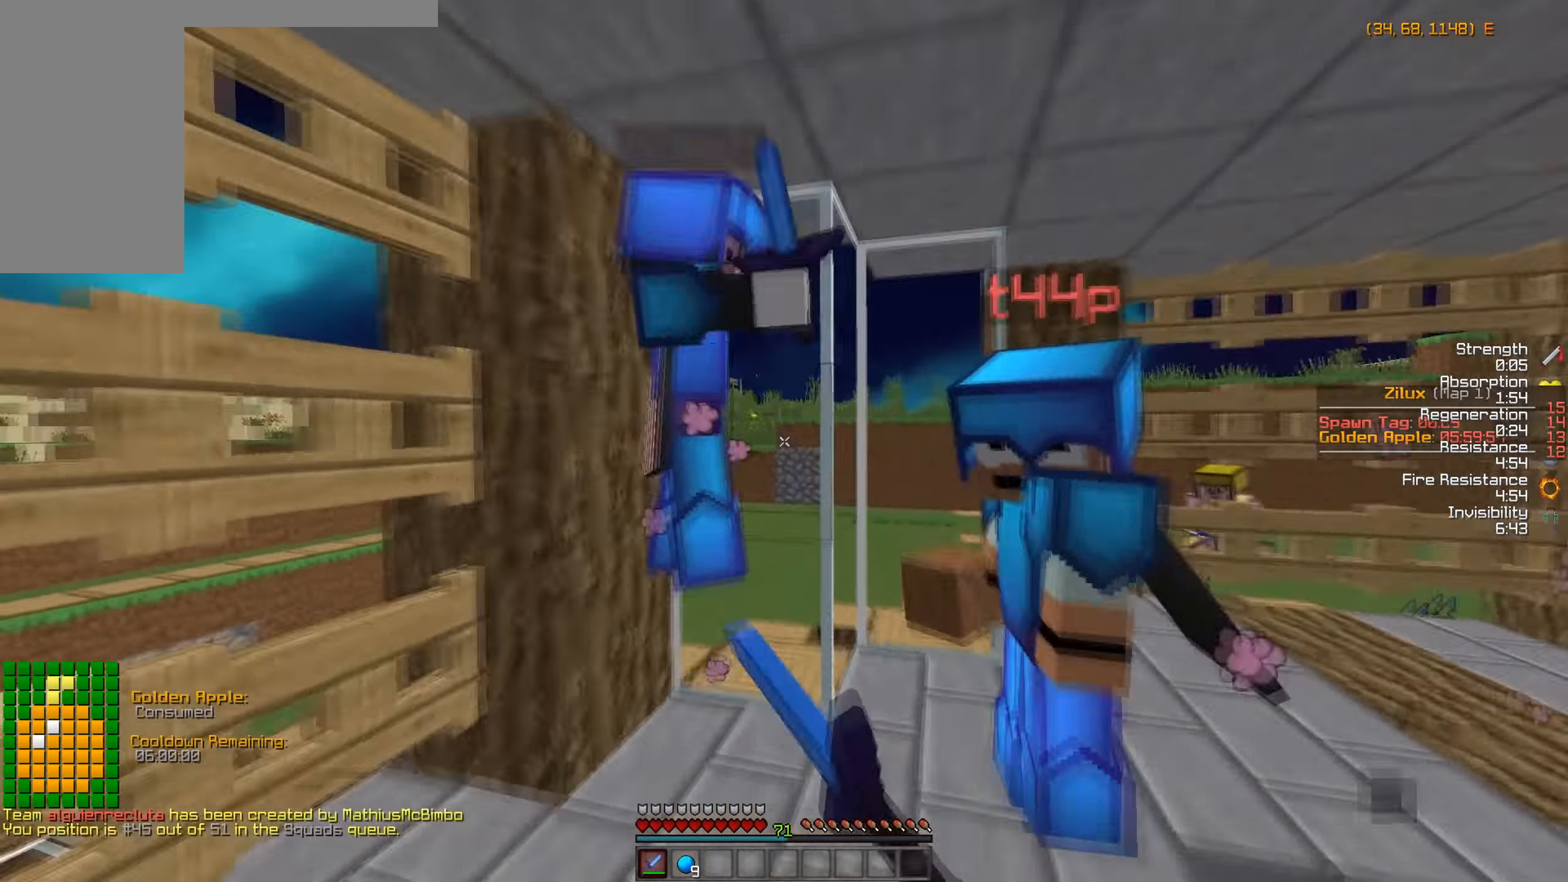
{"keys": ["w"], "mouse": ["left"], "events": [[67, "mouse_left", "up"], [150, "mouse_left", "down"], [217, "w", "up"], [267, "mouse_left", "up"], [300, "mouse_left", "down"], [300, "s", "down"], [400, "mouse_left", "up"], [400, "s", "up"], [400, "w", "down"], [450, "mouse_left", "down"]]}
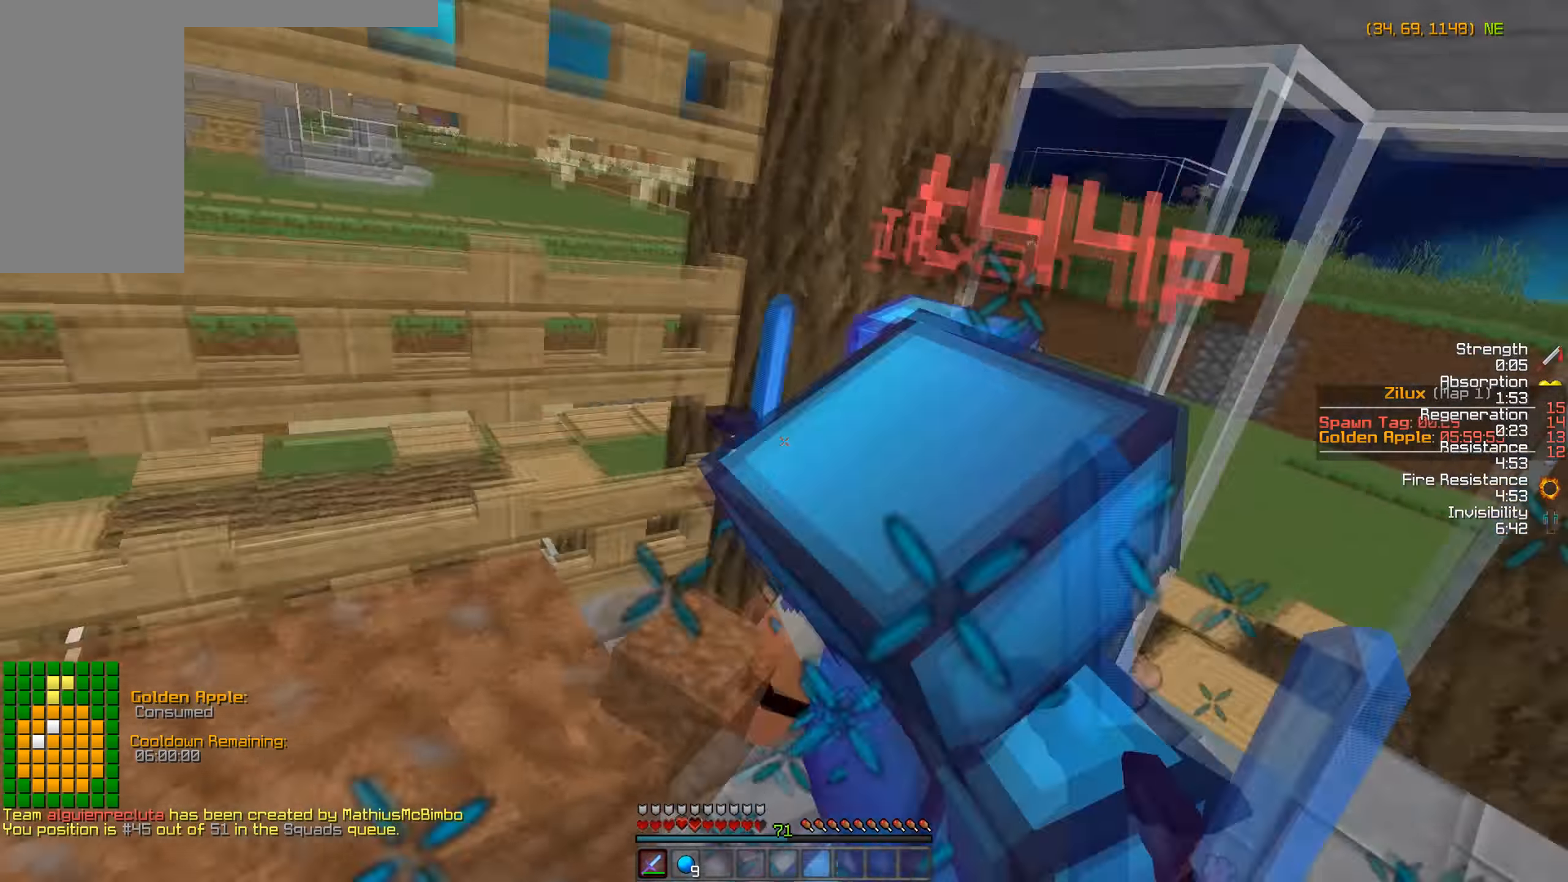
{"keys": ["w"], "mouse": [], "events": [[67, "mouse_left", "up"], [100, "mouse_left", "down"], [117, "w", "up"], [200, "mouse_left", "up"], [250, "mouse_left", "down"], [350, "mouse_left", "up"], [350, "w", "down"], [400, "mouse_left", "down"], [500, "mouse_left", "up"]]}
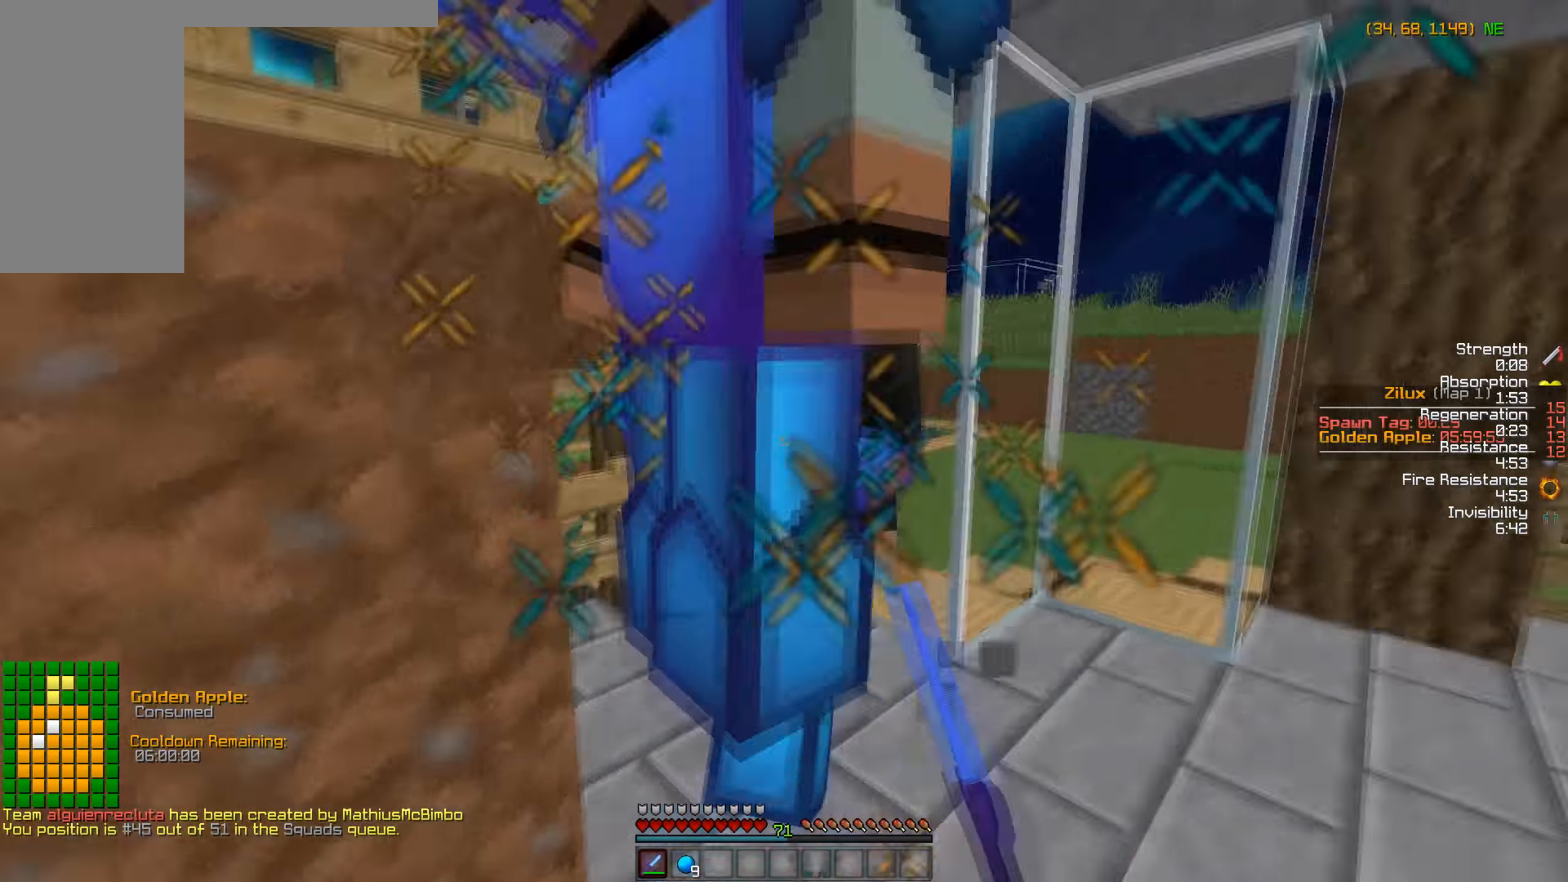
{"keys": ["a"], "mouse": ["left"], "events": [[100, "mouse_left", "down"], [200, "mouse_left", "up"], [250, "mouse_left", "down"], [267, "w", "up"], [400, "a", "down"]]}
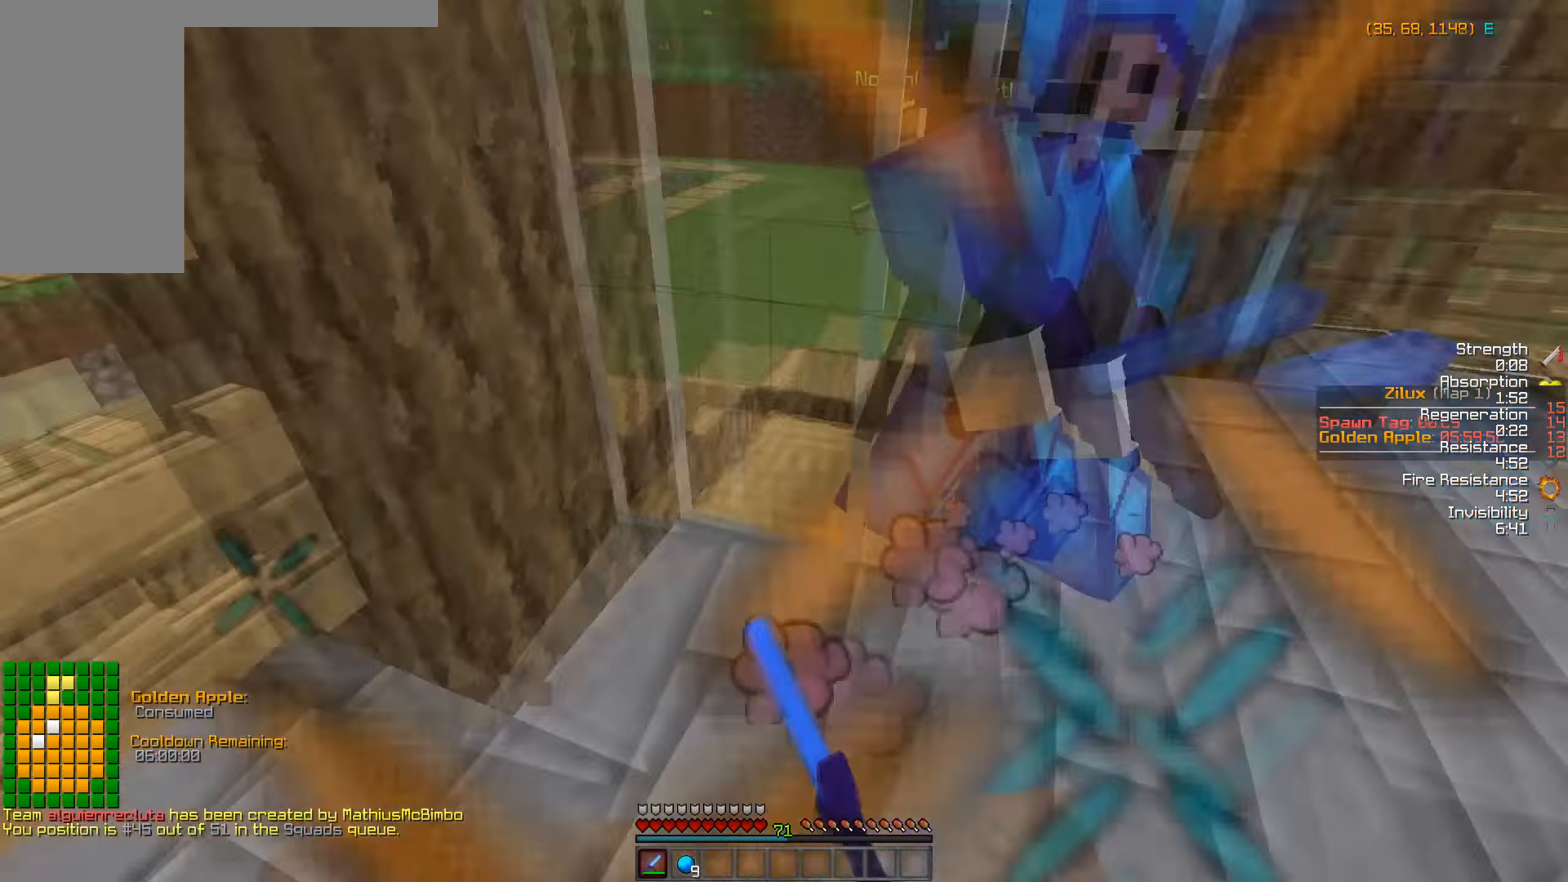
{"keys": [], "mouse": ["left"], "events": [[17, "mouse_left", "up"], [100, "mouse_left", "down"], [150, "mouse_left", "up"], [150, "w", "down"], [250, "a", "up"], [250, "mouse_left", "down"], [350, "mouse_left", "up"], [417, "mouse_left", "down"], [467, "w", "up"]]}
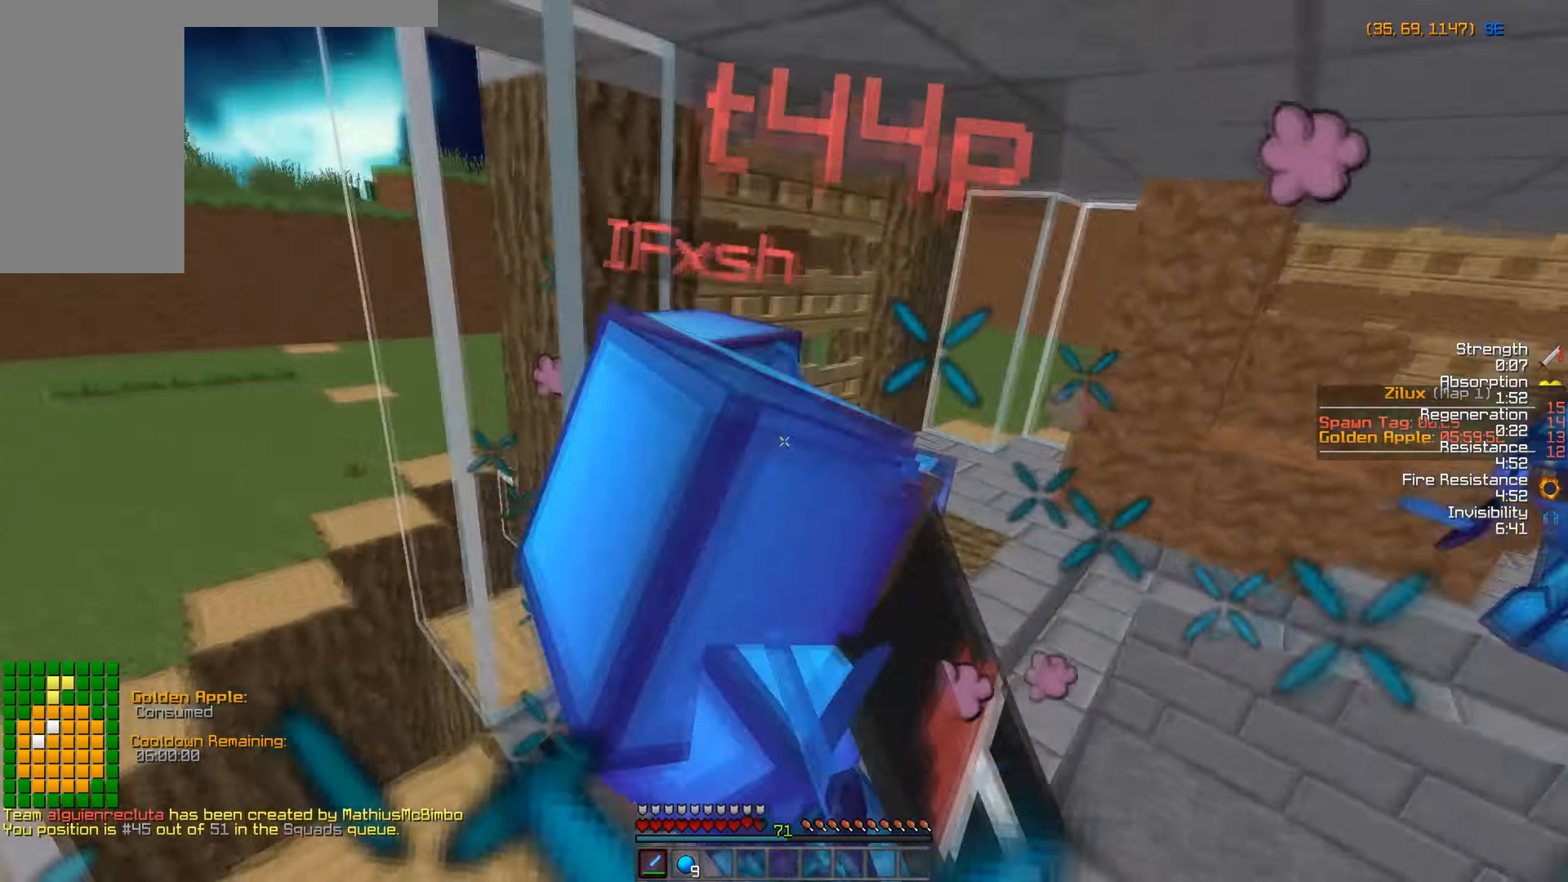
{"keys": ["w"], "mouse": [], "events": [[17, "mouse_left", "up"], [50, "s", "down"], [100, "mouse_left", "down"], [150, "w", "down"], [167, "mouse_left", "up"], [167, "s", "up"], [250, "mouse_left", "down"], [367, "mouse_left", "up"], [400, "mouse_left", "down"], [467, "mouse_left", "up"]]}
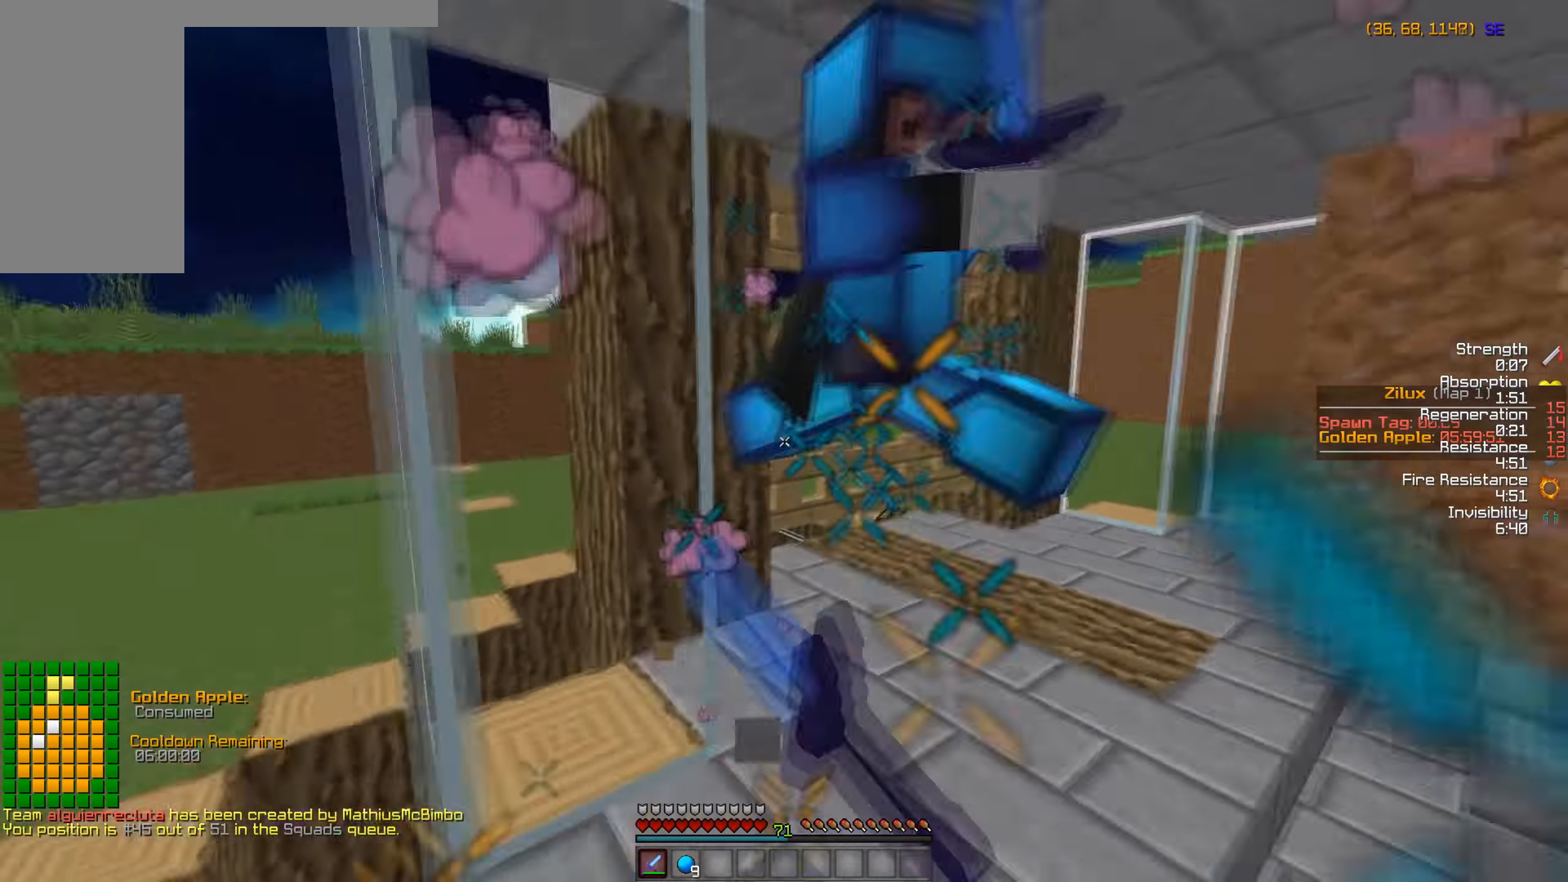
{"keys": ["w"], "mouse": ["left"], "events": [[50, "mouse_left", "down"], [167, "mouse_left", "up"], [200, "mouse_left", "down"], [300, "mouse_left", "up"], [350, "mouse_left", "down"], [450, "mouse_left", "up"], [500, "mouse_left", "down"]]}
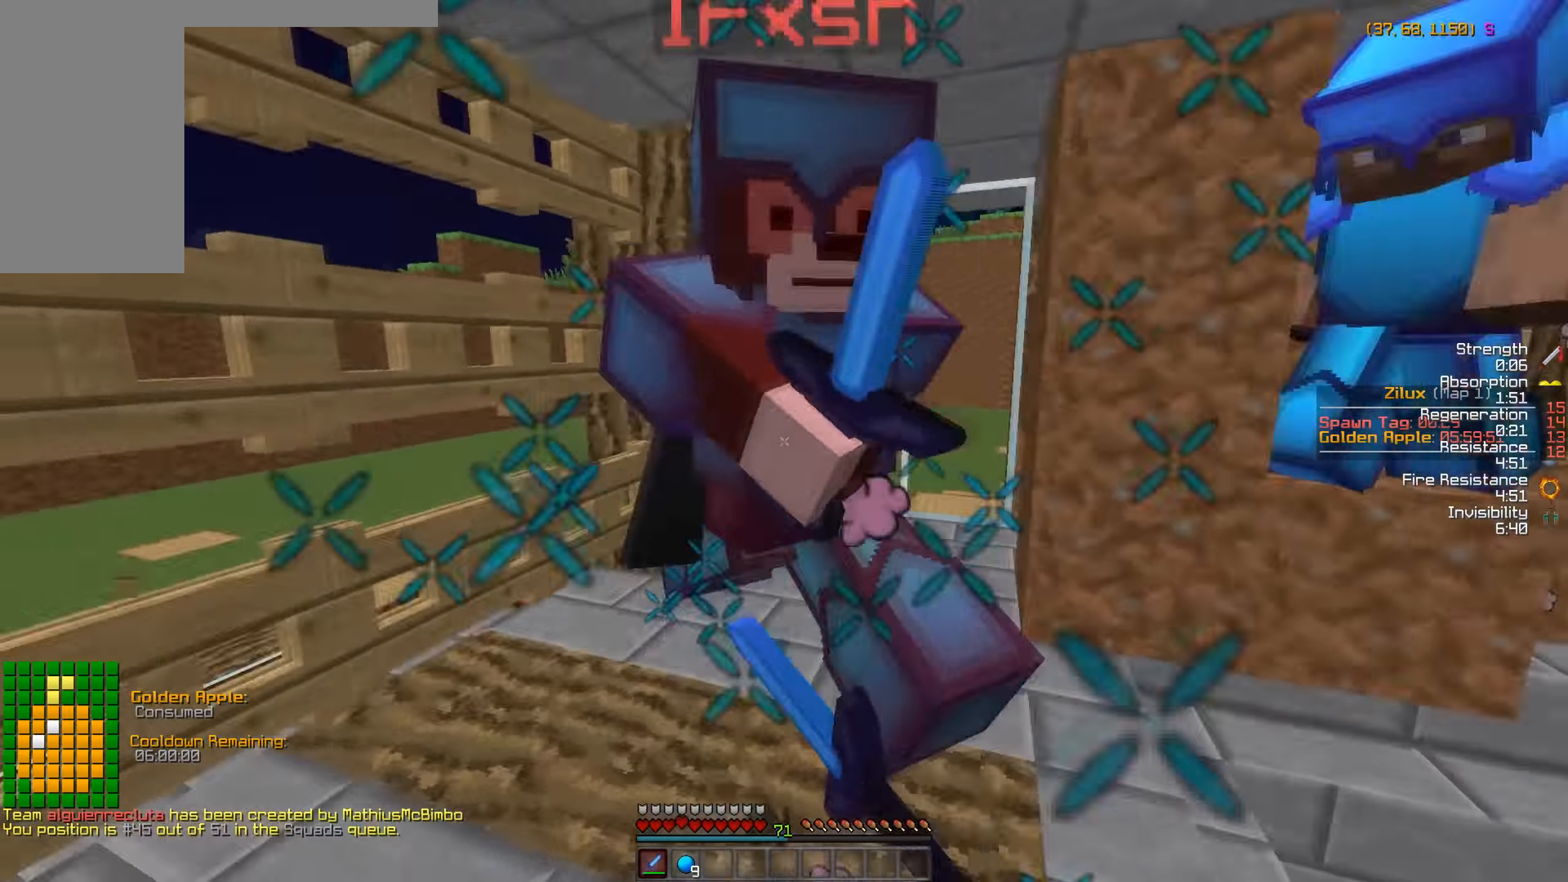
{"keys": ["w"], "mouse": ["left"], "events": [[100, "mouse_left", "up"], [100, "w", "up"], [150, "s", "down"], [200, "mouse_left", "down"], [200, "w", "down"], [250, "s", "up"], [300, "mouse_left", "up"], [350, "mouse_left", "down"], [450, "mouse_left", "up"], [500, "mouse_left", "down"]]}
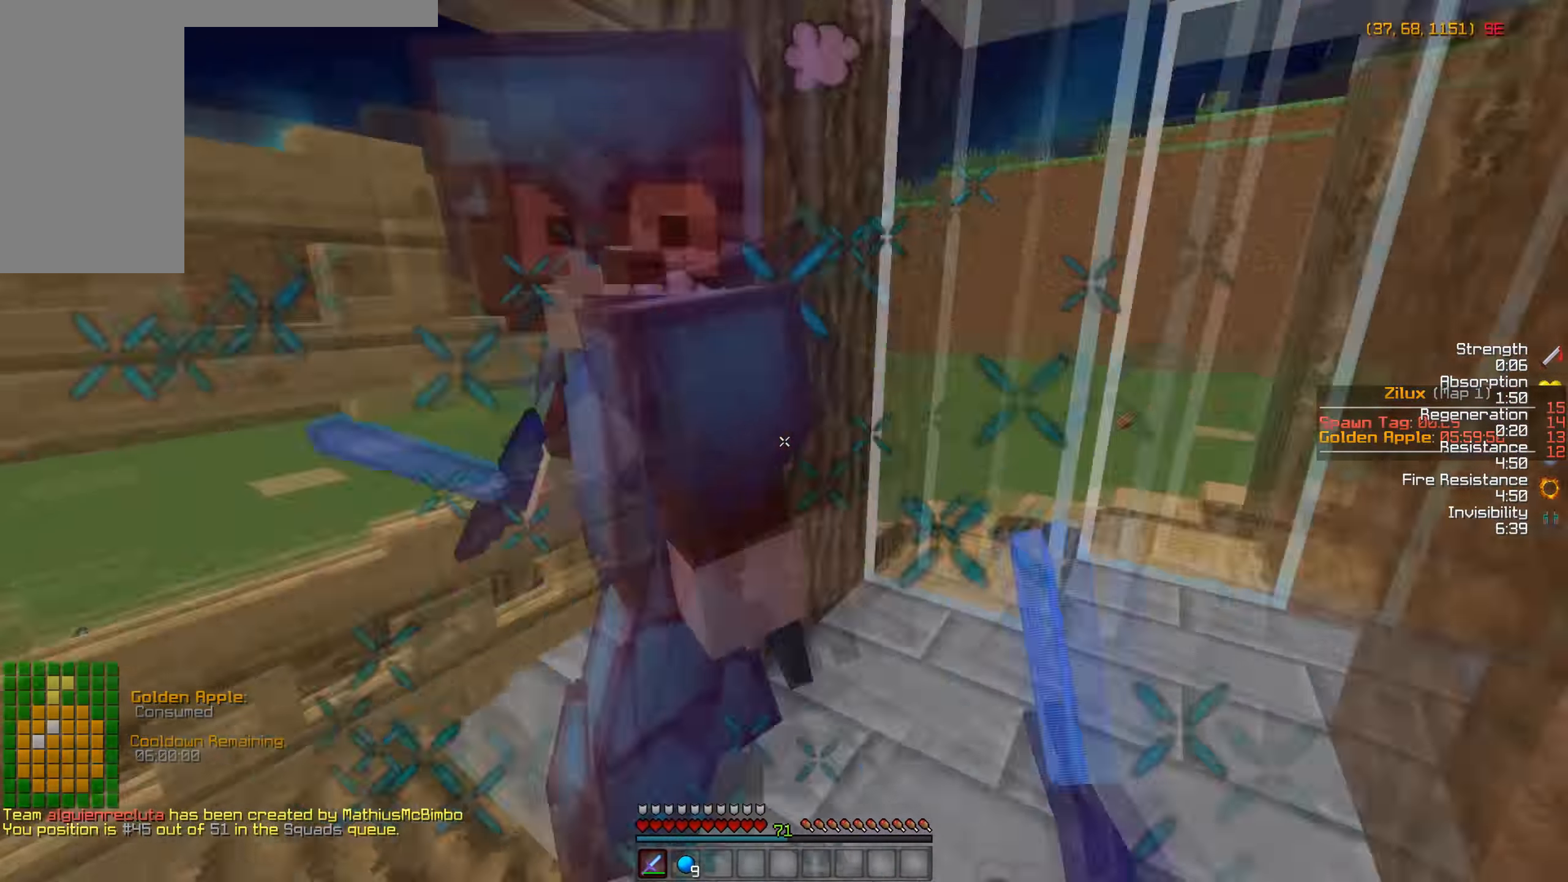
{"keys": [], "mouse": ["left"], "events": [[67, "w", "up"], [117, "mouse_left", "up"], [150, "mouse_left", "down"], [150, "s", "down"], [200, "s", "up"], [200, "w", "down"], [267, "mouse_left", "up"], [300, "mouse_left", "down"], [417, "mouse_left", "up"], [417, "w", "up"], [500, "mouse_left", "down"]]}
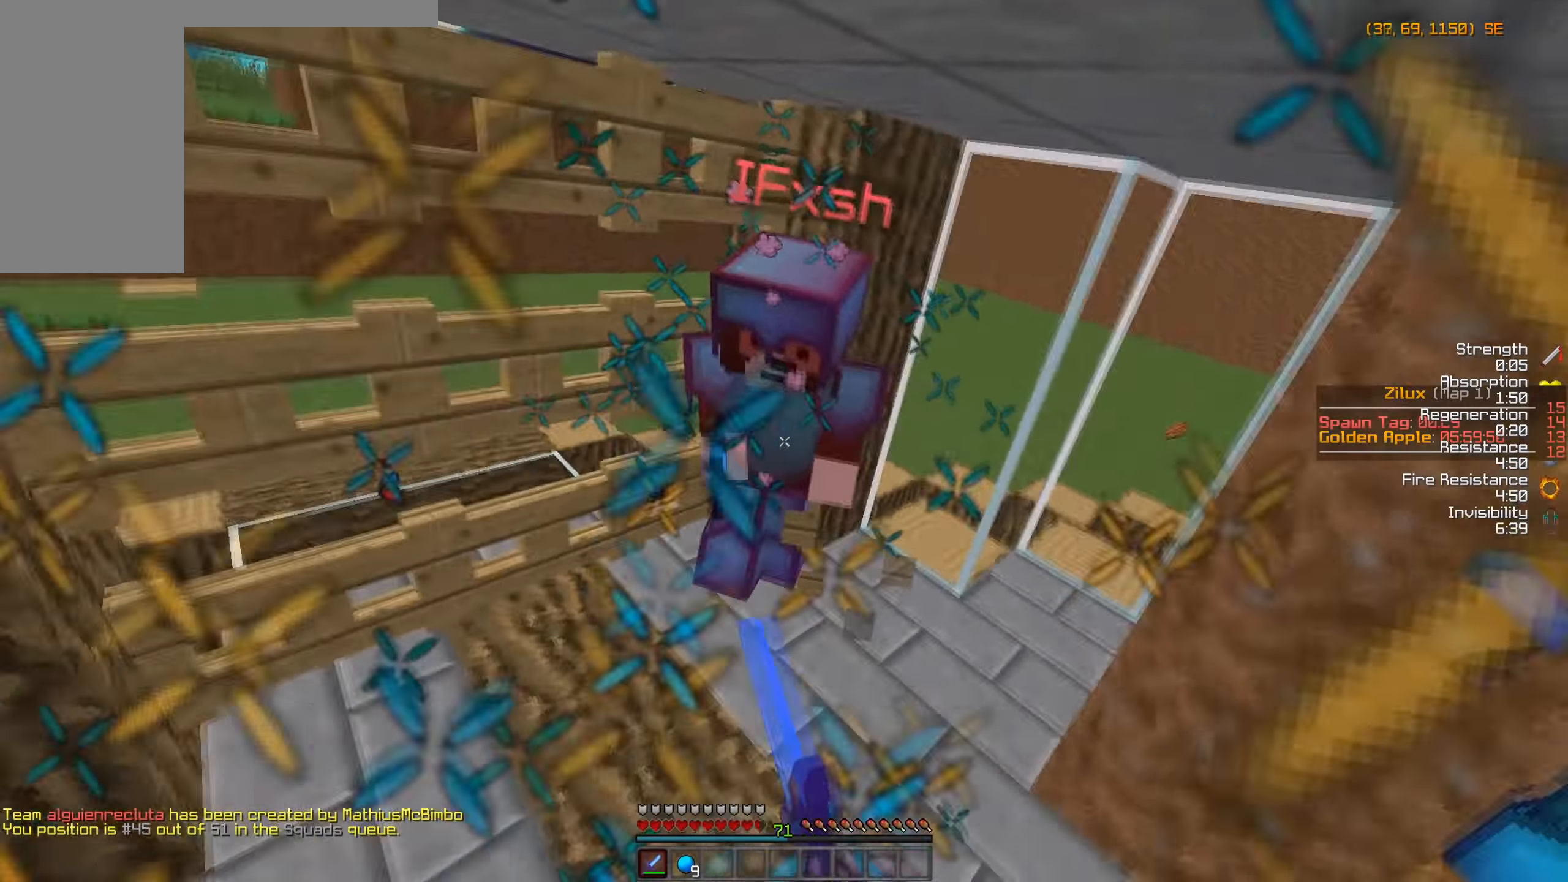
{"keys": ["a", "w"], "mouse": ["left"], "events": [[50, "w", "down"], [100, "mouse_left", "up"], [150, "mouse_left", "down"], [267, "mouse_left", "up"], [300, "a", "down"], [300, "mouse_left", "down"], [417, "mouse_left", "up"], [450, "mouse_left", "down"]]}
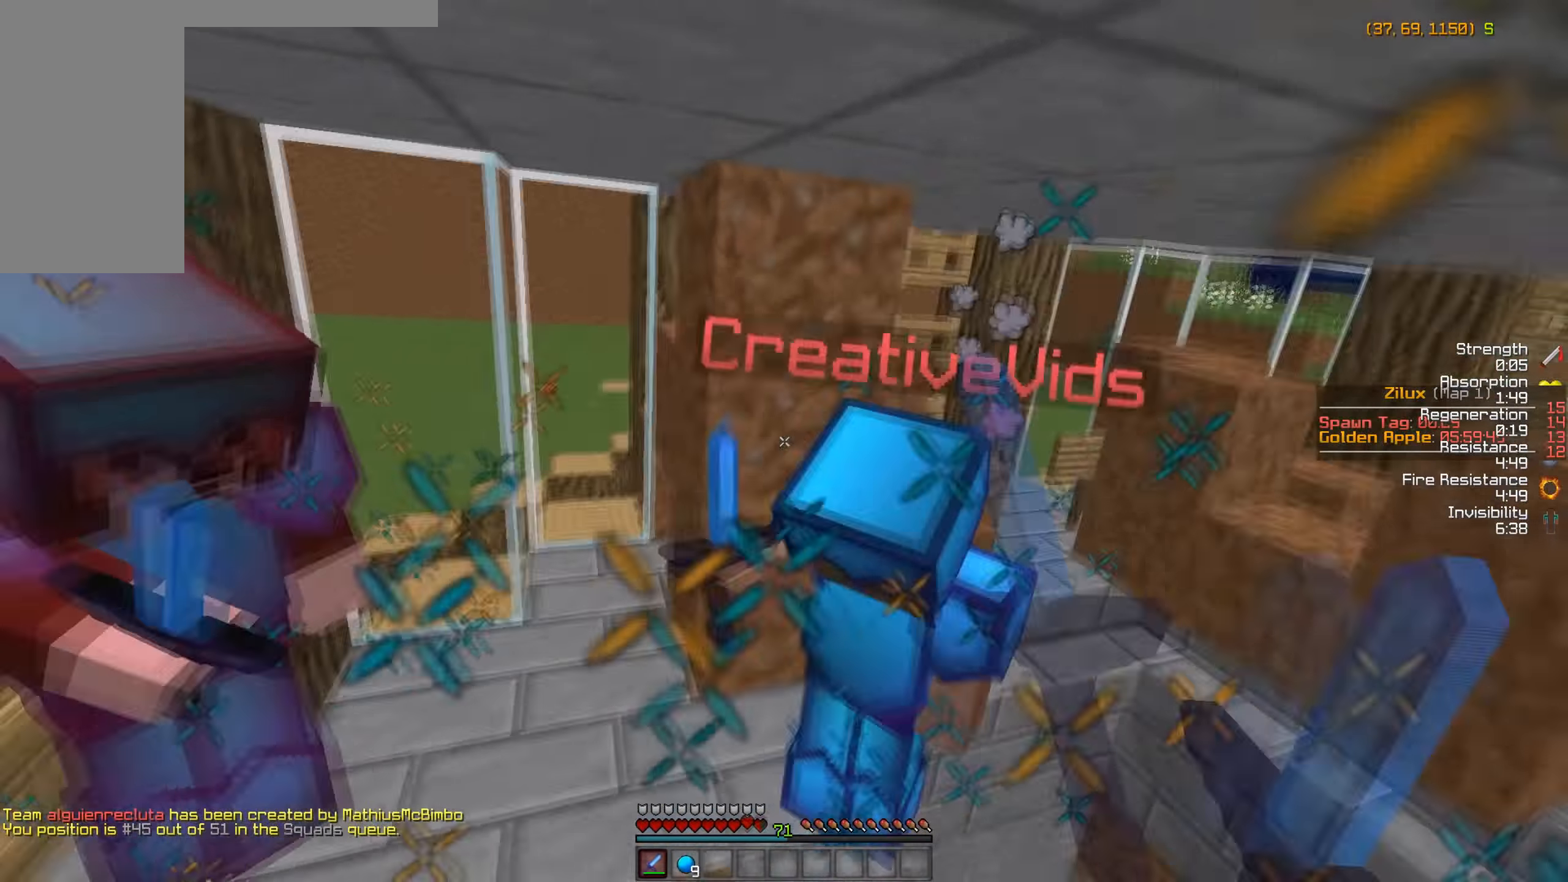
{"keys": ["w"], "mouse": ["left"], "events": [[50, "mouse_left", "up"], [150, "mouse_left", "down"], [217, "mouse_left", "up"], [300, "mouse_left", "down"], [417, "mouse_left", "up"], [450, "a", "up"], [450, "mouse_left", "down"]]}
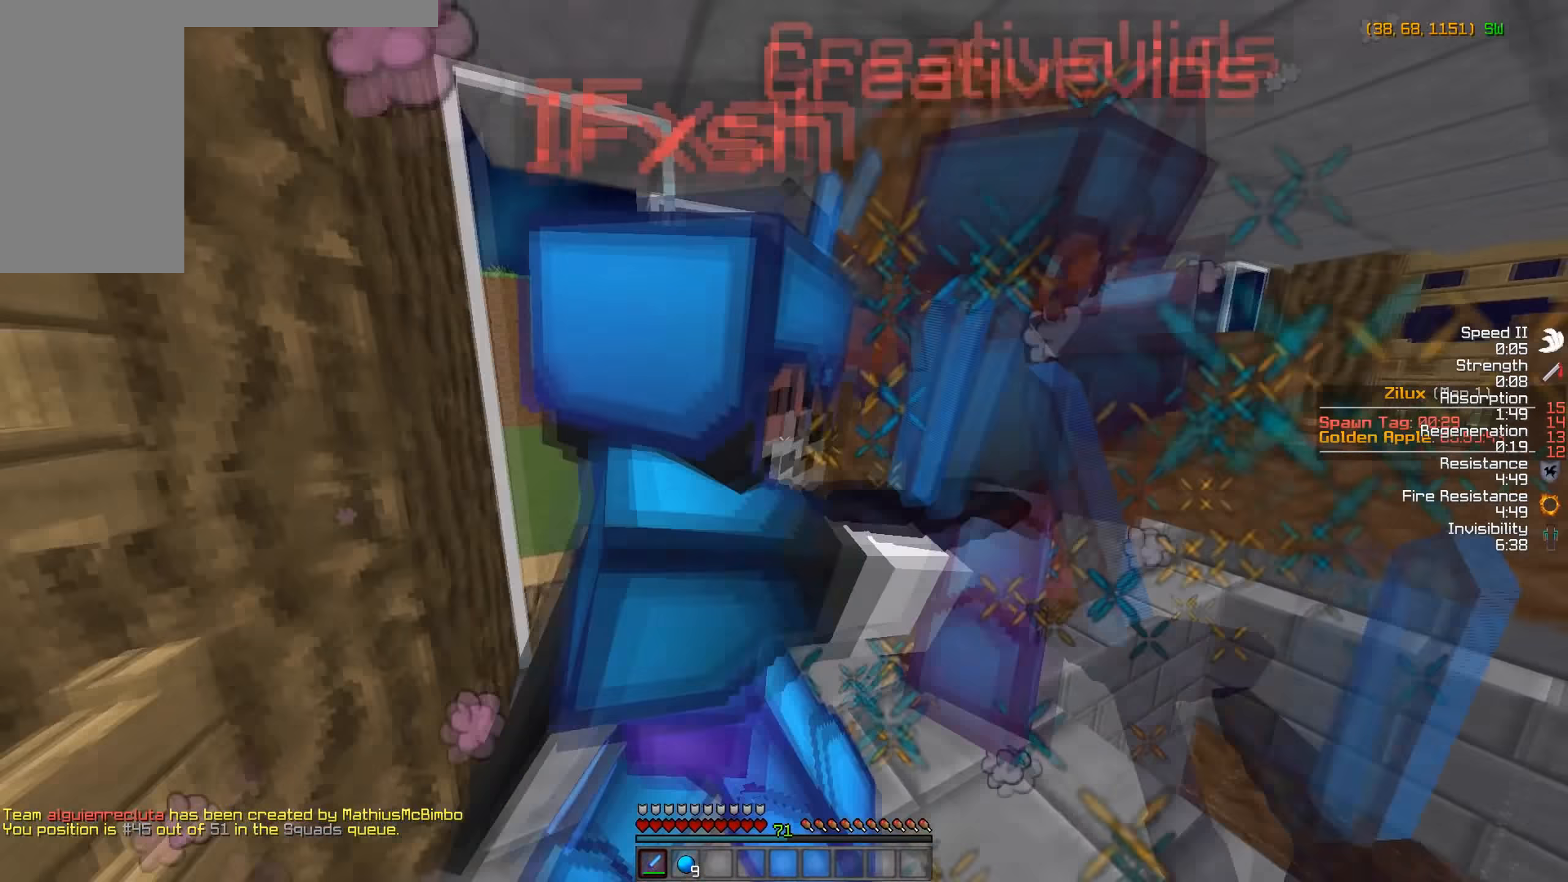
{"keys": ["w"], "mouse": ["left"], "events": [[67, "mouse_left", "up"], [117, "mouse_left", "down"], [217, "mouse_left", "up"], [300, "a", "down"], [300, "mouse_left", "down"], [367, "mouse_left", "up"], [417, "a", "up"], [450, "mouse_left", "down"]]}
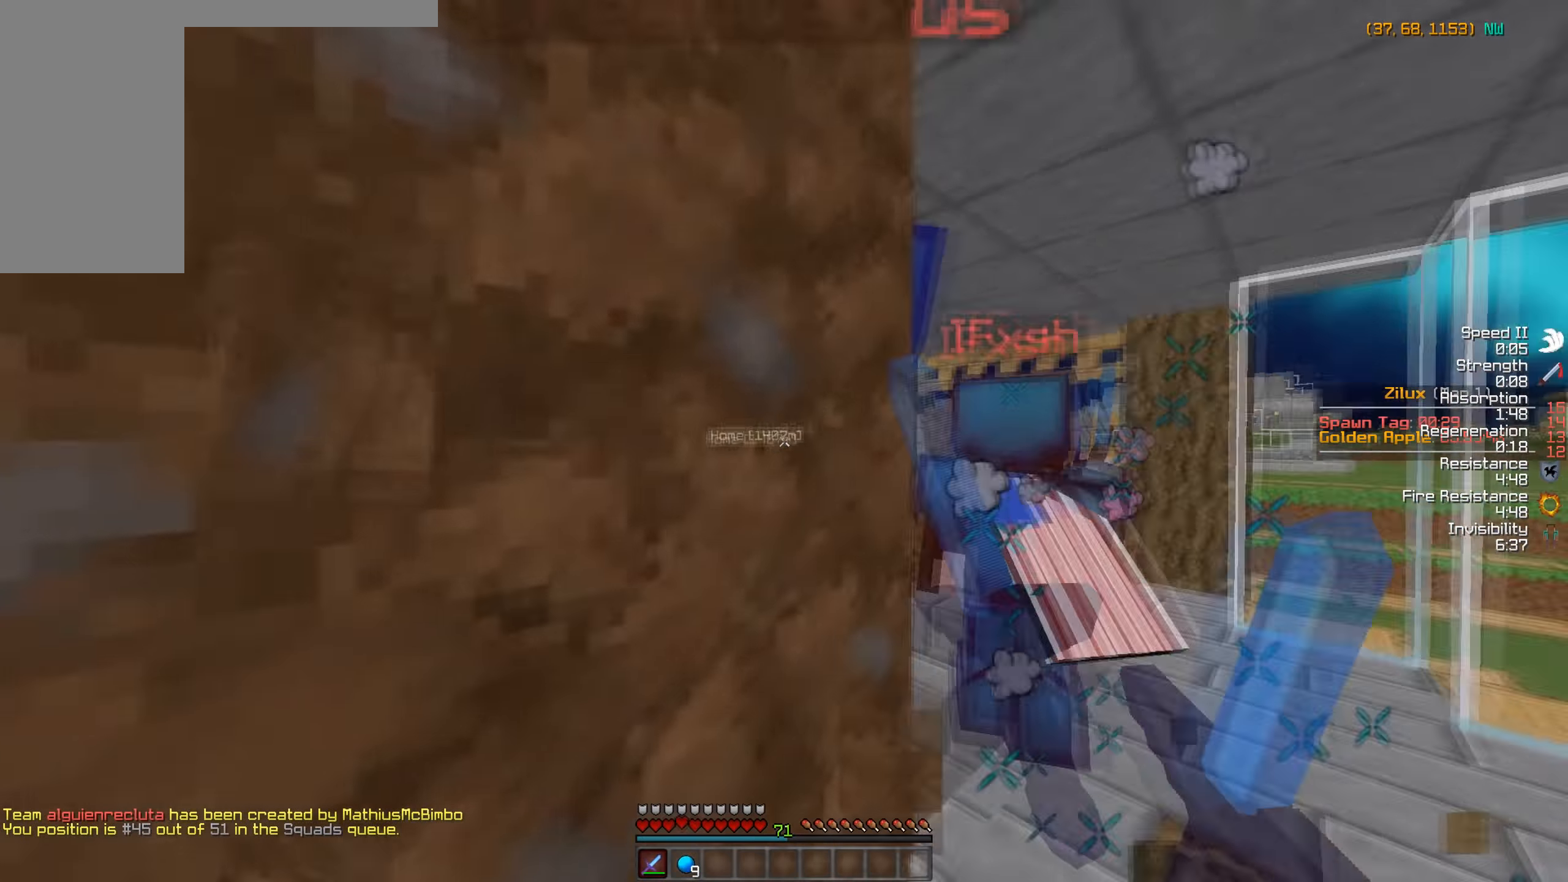
{"keys": ["w"], "mouse": [], "events": [[17, "w", "up"], [50, "mouse_left", "up"], [50, "w", "down"], [100, "d", "down"], [100, "mouse_left", "down"], [200, "mouse_left", "up"], [250, "mouse_left", "down"], [367, "mouse_left", "up"], [400, "d", "up"], [400, "mouse_left", "down"], [500, "mouse_left", "up"]]}
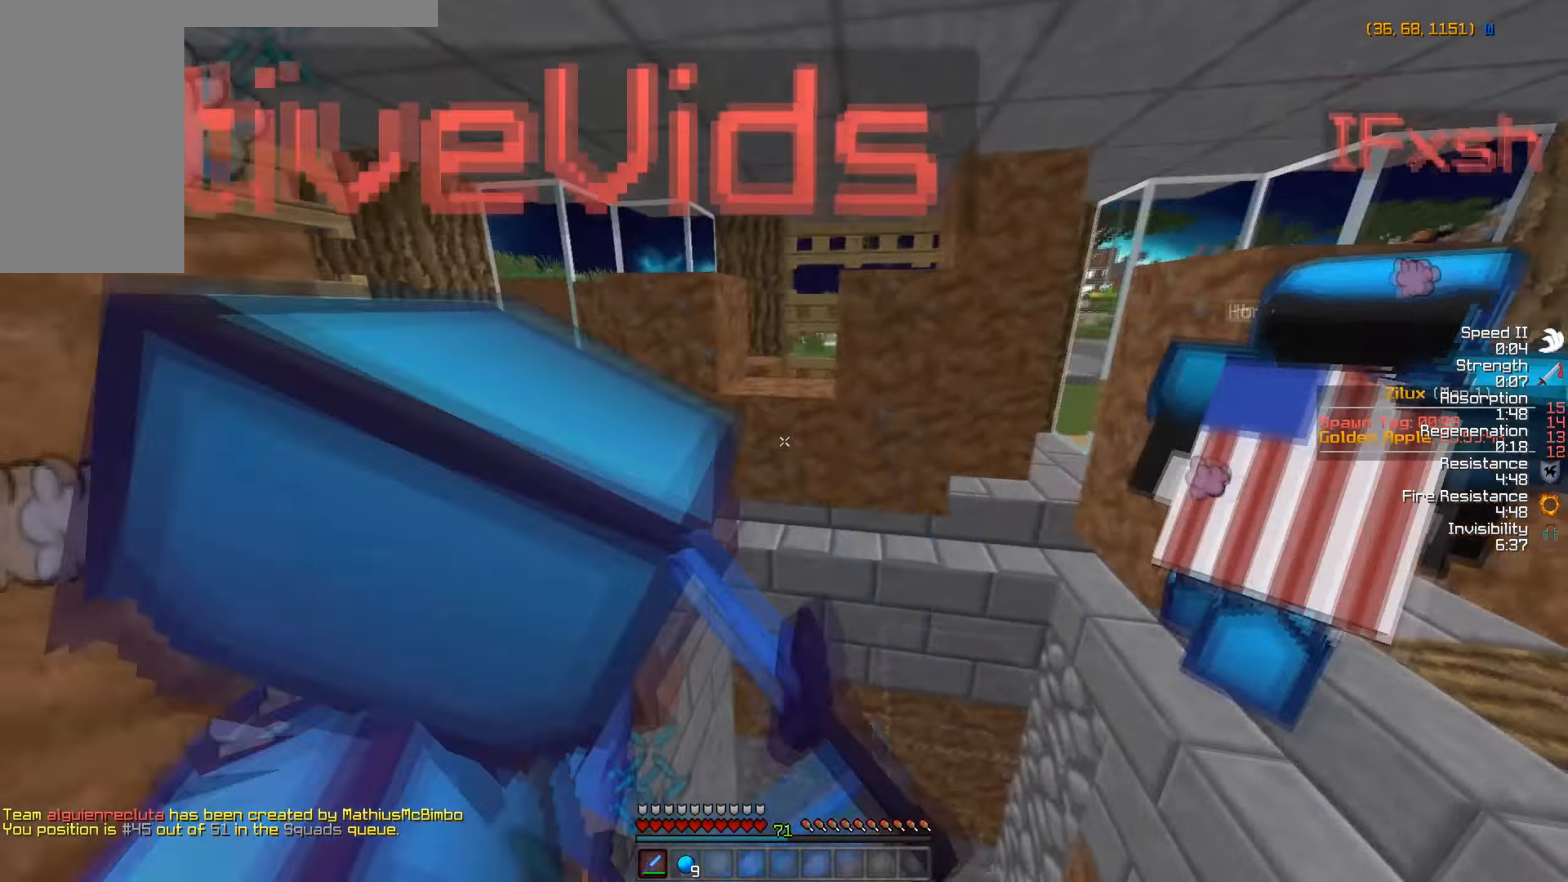
{"keys": ["a", "s"], "mouse": ["left"], "events": [[117, "mouse_left", "down"], [117, "w", "up"], [150, "s", "down"], [217, "mouse_left", "up"], [250, "mouse_left", "down"], [317, "a", "down"], [350, "mouse_left", "up"], [417, "mouse_left", "down"]]}
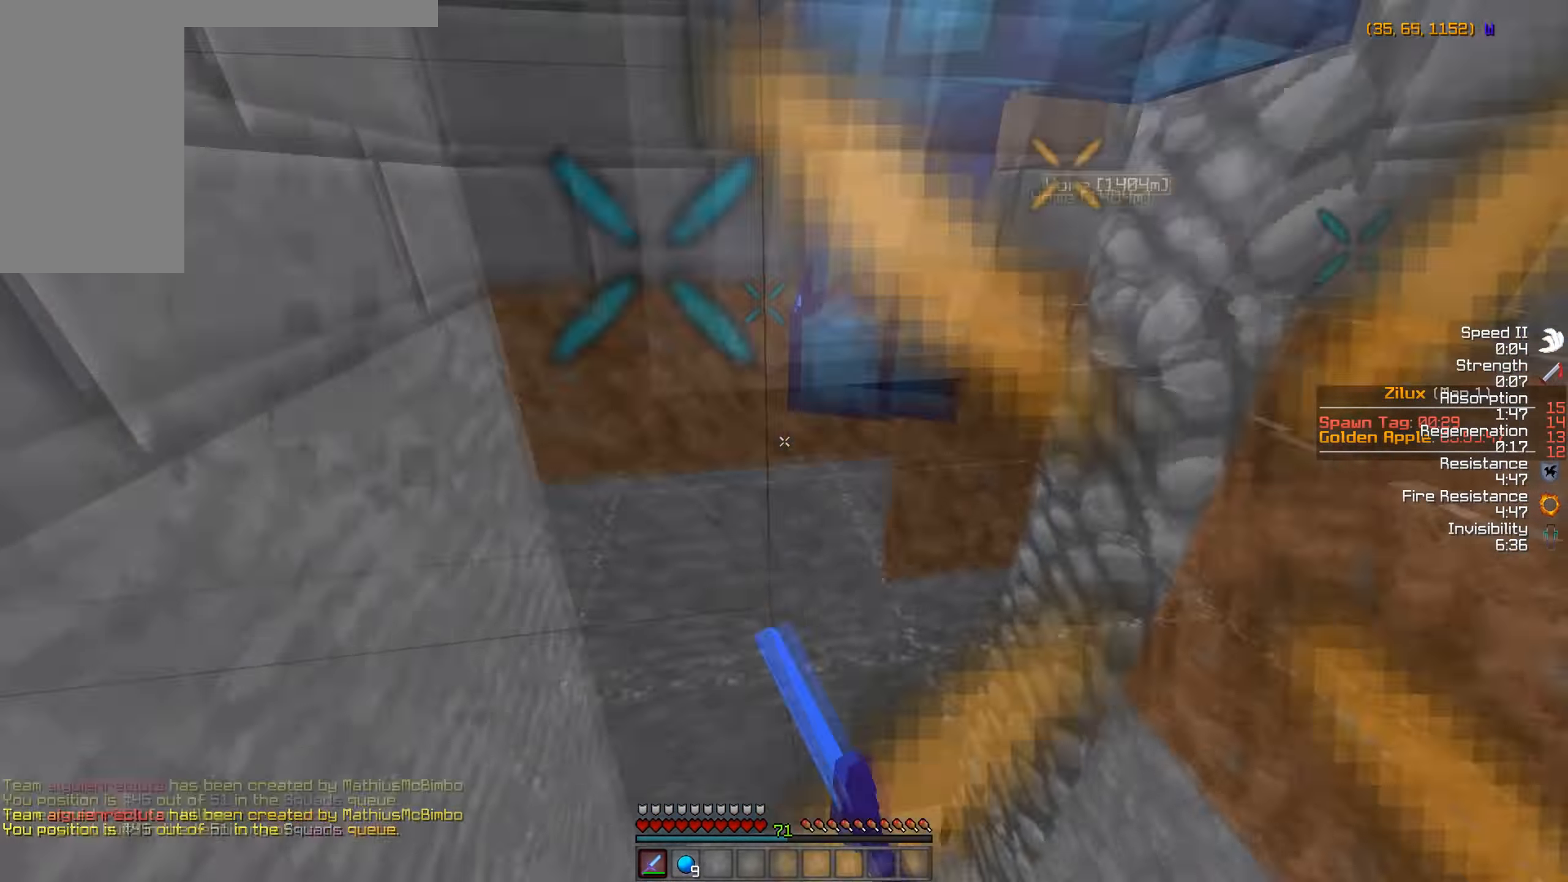
{"keys": [], "mouse": ["left"], "events": [[17, "a", "up"], [17, "mouse_left", "up"], [100, "mouse_left", "down"], [117, "s", "up"], [167, "mouse_left", "up"], [200, "w", "down"], [267, "mouse_left", "down"], [367, "mouse_left", "up"], [400, "mouse_left", "down"], [417, "w", "up"]]}
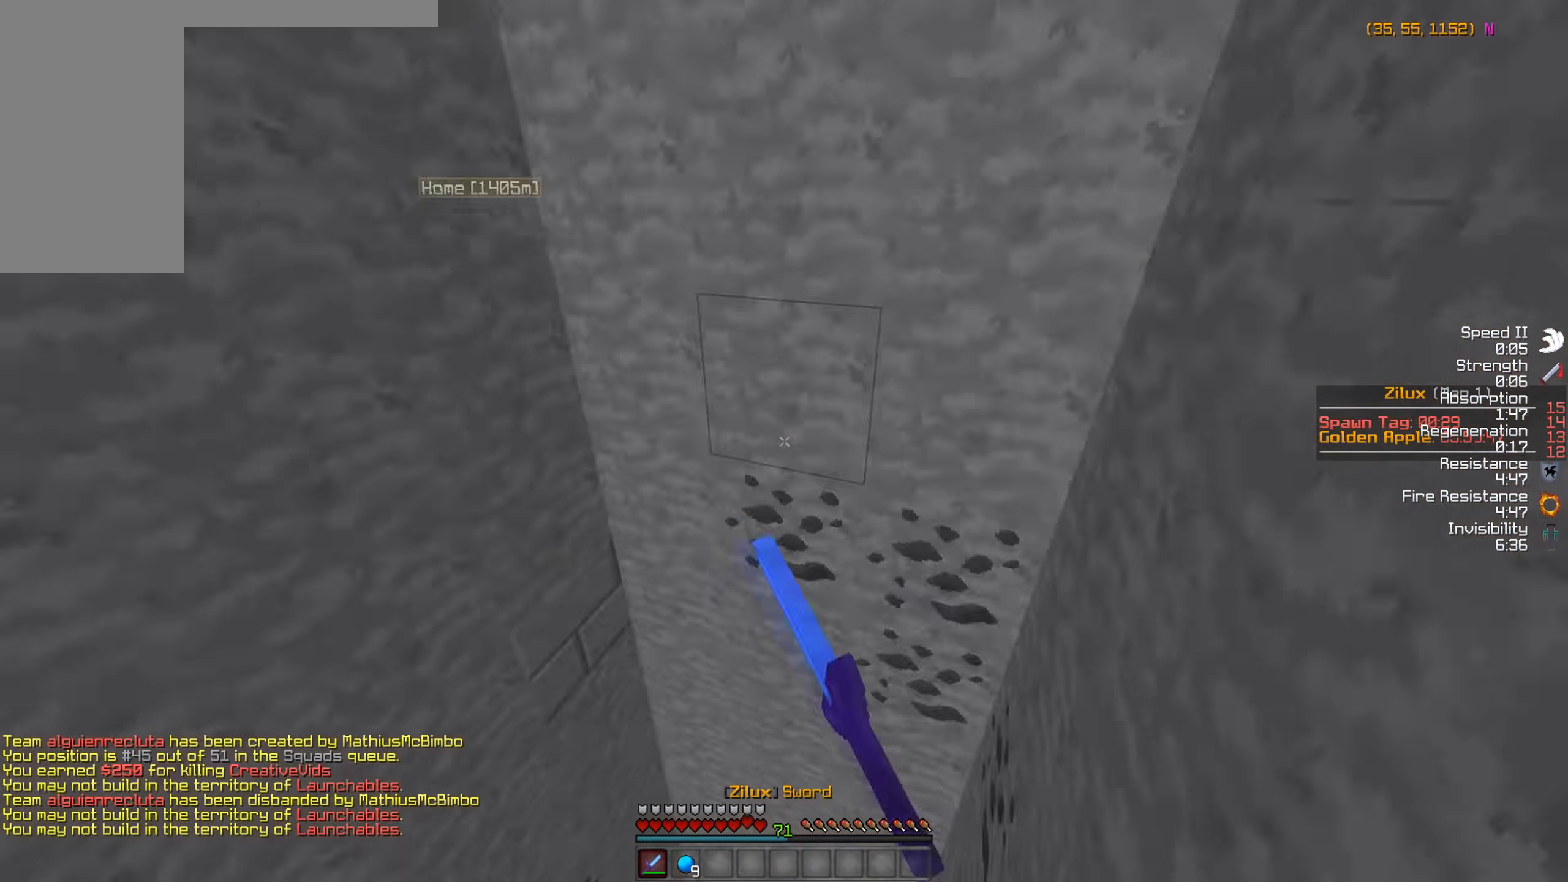
{"keys": ["a"], "mouse": [], "events": [[17, "mouse_left", "up"], [100, "mouse_left", "down"], [150, "w", "down"], [167, "mouse_left", "up"], [250, "mouse_left", "down"], [267, "a", "down"], [350, "mouse_left", "up"], [417, "w", "up"]]}
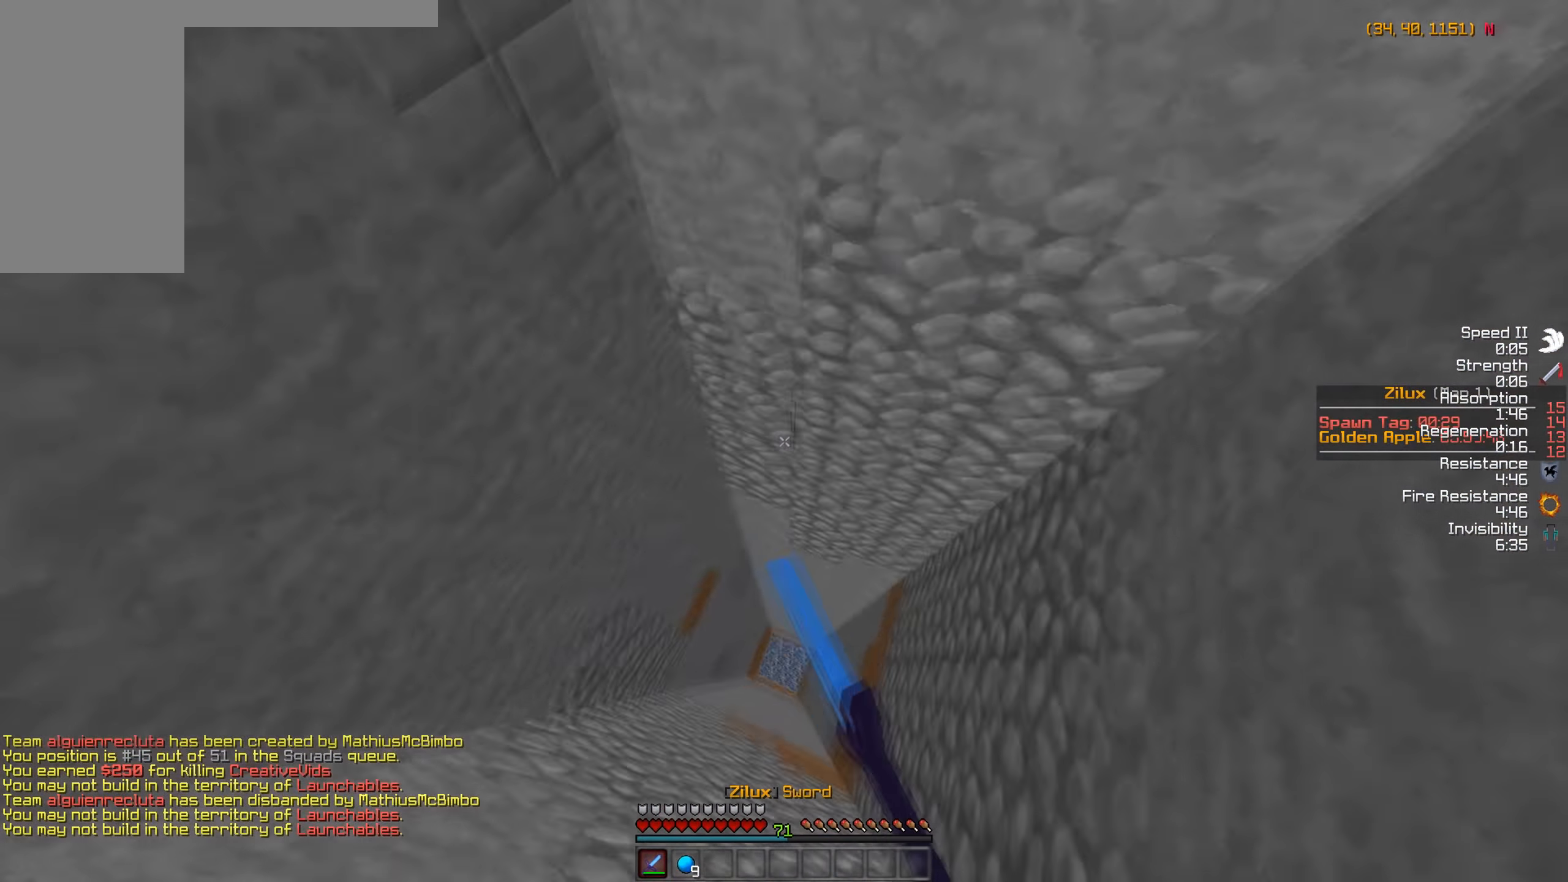
{"keys": [], "mouse": [], "events": [[17, "a", "up"], [100, "s", "down"], [200, "a", "down"], [267, "s", "up"], [300, "s", "down"], [317, "a", "up"], [400, "s", "up"]]}